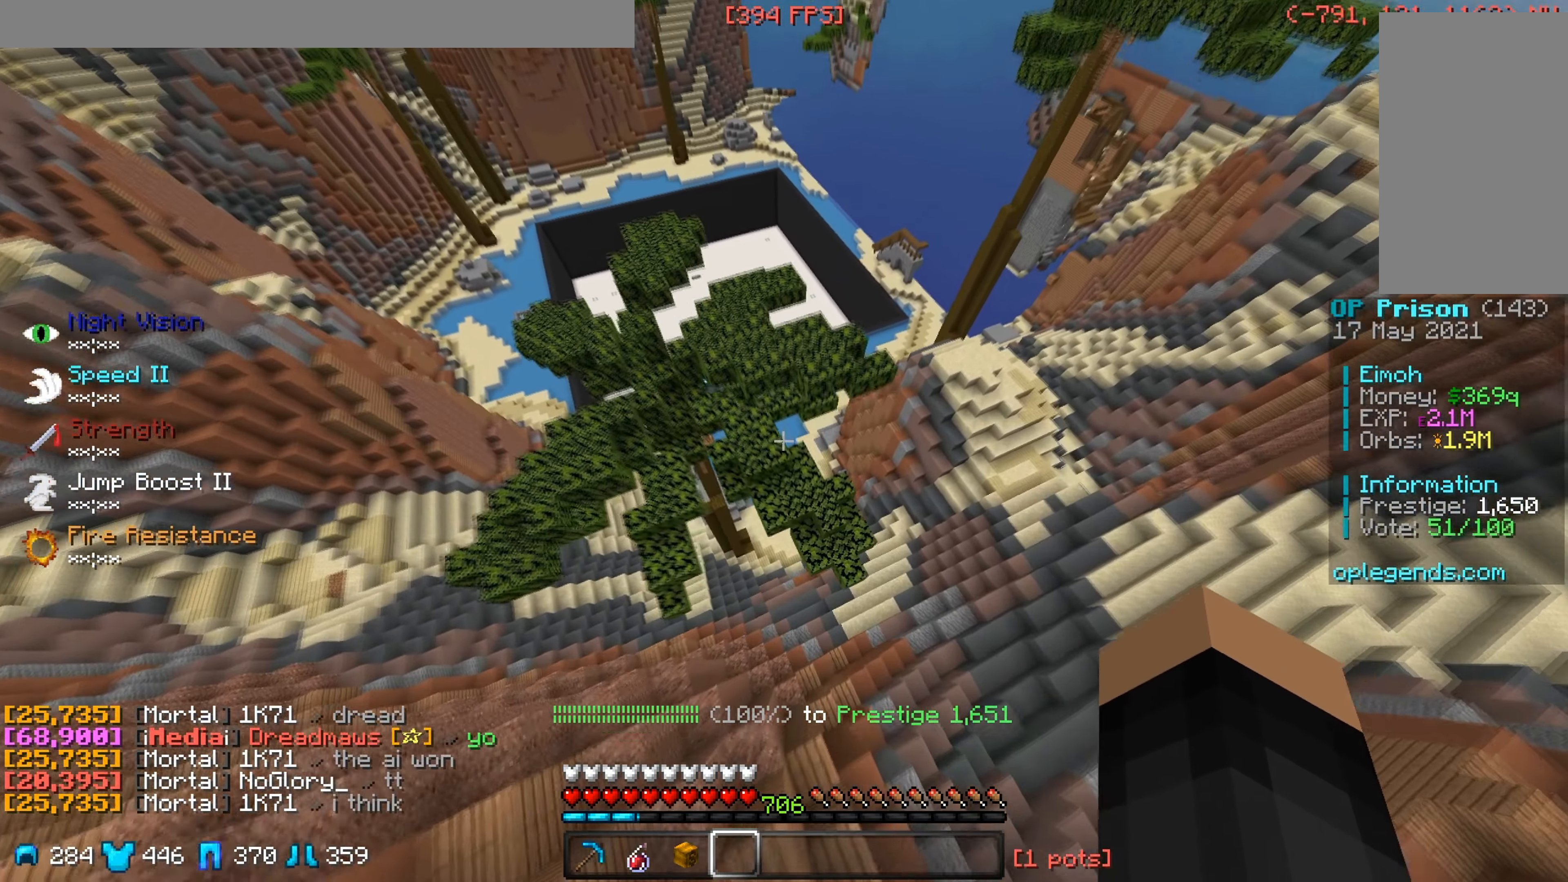
Gameplay with keyboard and mouse; each line is a JSON object with the keys and mouse buttons held at the frame after it. "events" lists presses ("down") and releases ("up") of "a", "d", "s", "w", "mouse_left" and "mouse_right" between this image and that frame as [ms after this image, input, new state], when the widget could be followed in between. "mouse_left", "mouse_right" = the "left", "right" buttons of the "mouse" list. No other keys are recorded. Fast repeated clicks can show as one long hold. Mouse movement is not recorded.
{"keys": ["d", "w"], "mouse": [], "events": [[233, "d", "down"]]}
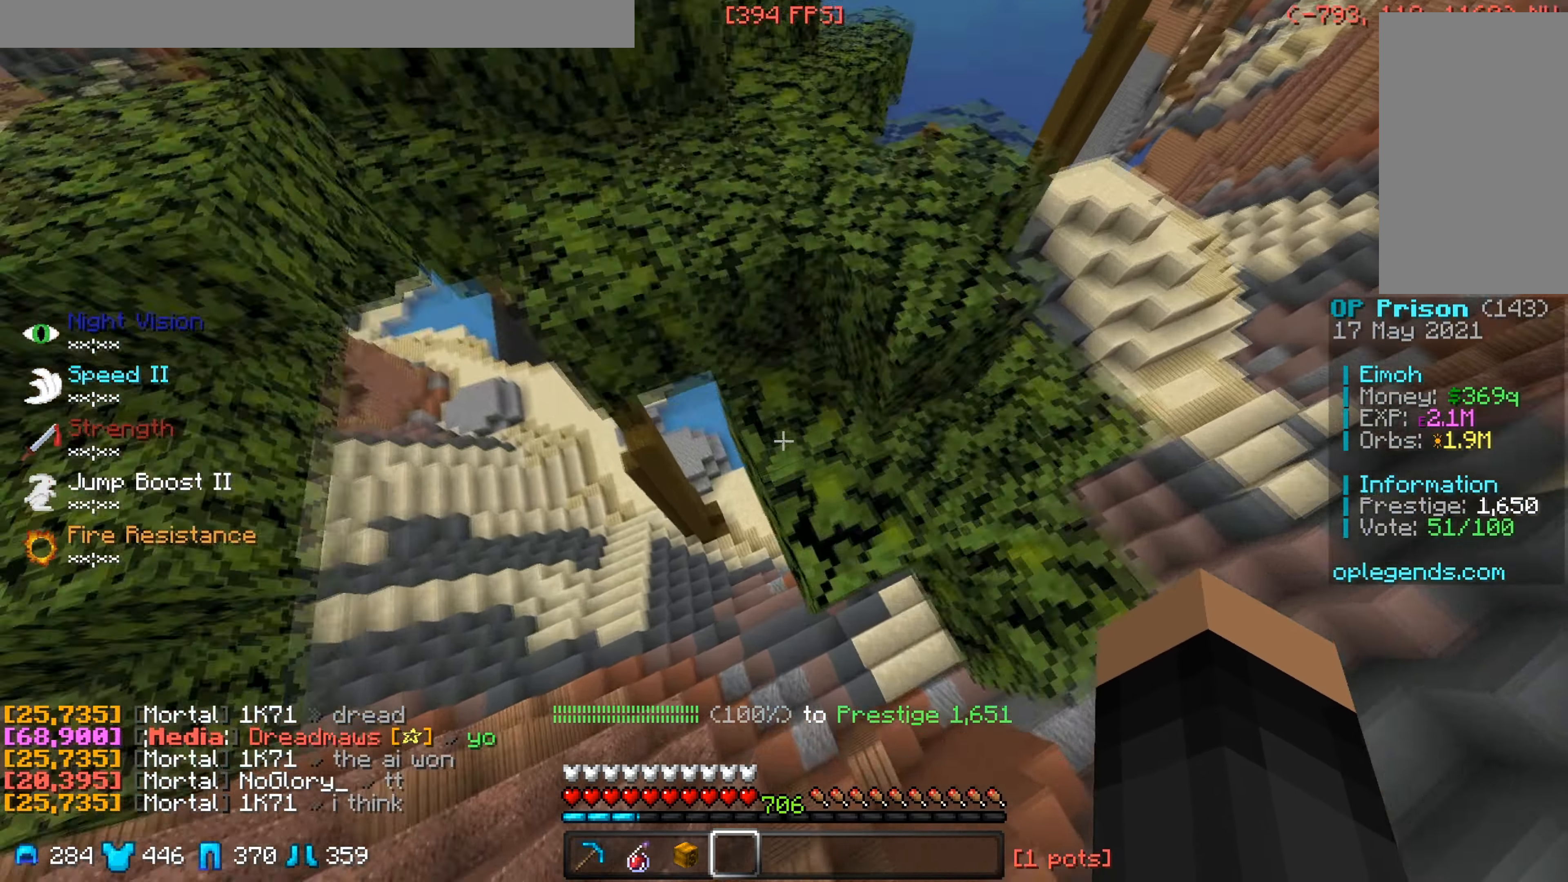
{"keys": ["a", "w"], "mouse": [], "events": [[317, "d", "up"], [350, "a", "down"]]}
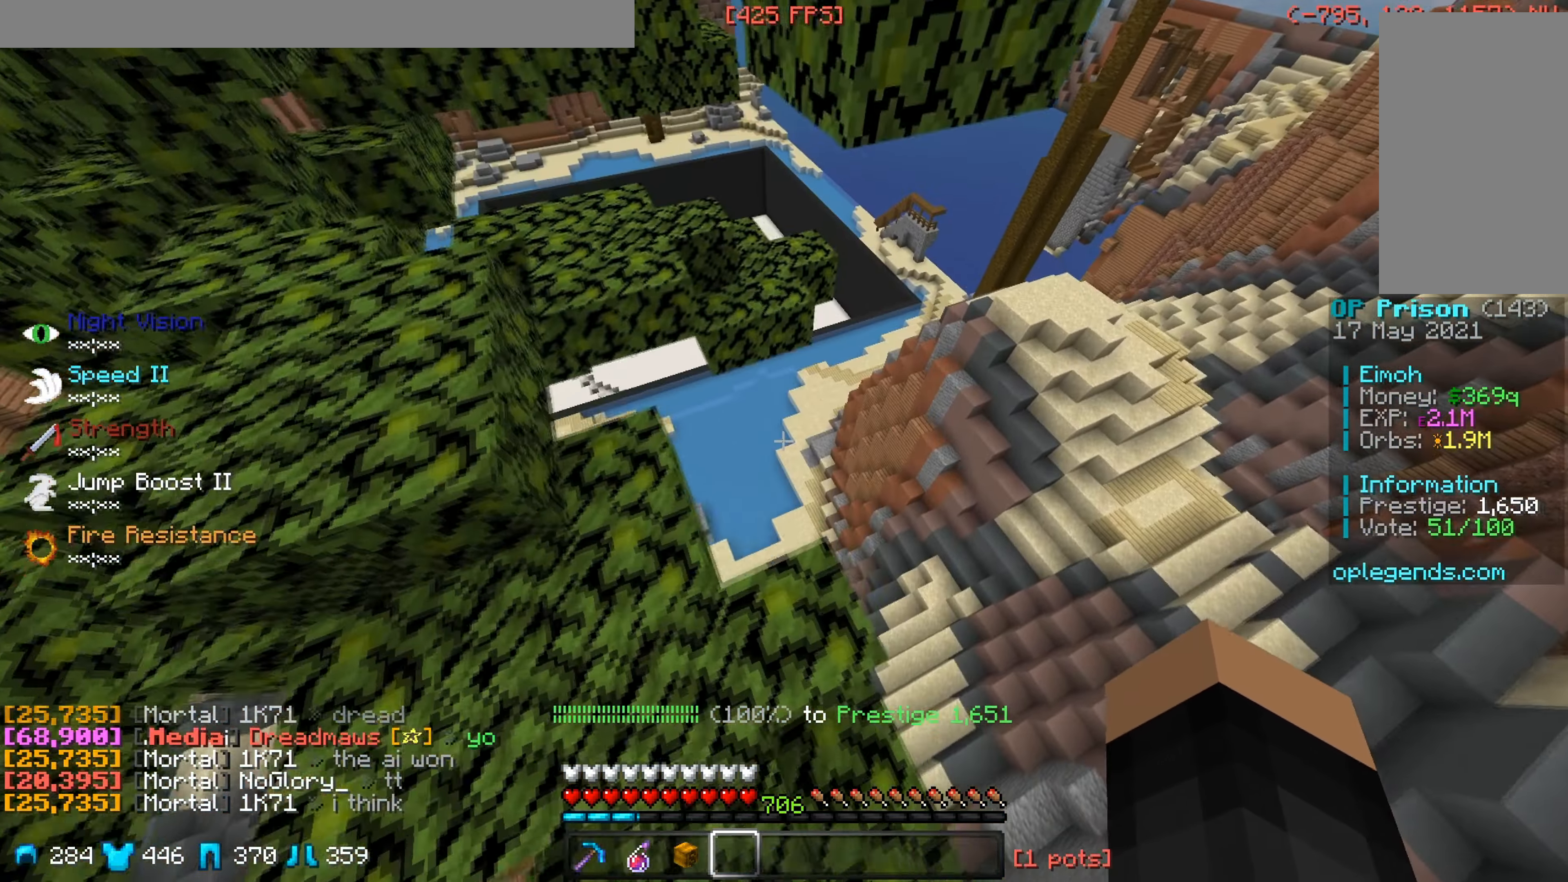
{"keys": ["a"], "mouse": [], "events": [[67, "w", "up"]]}
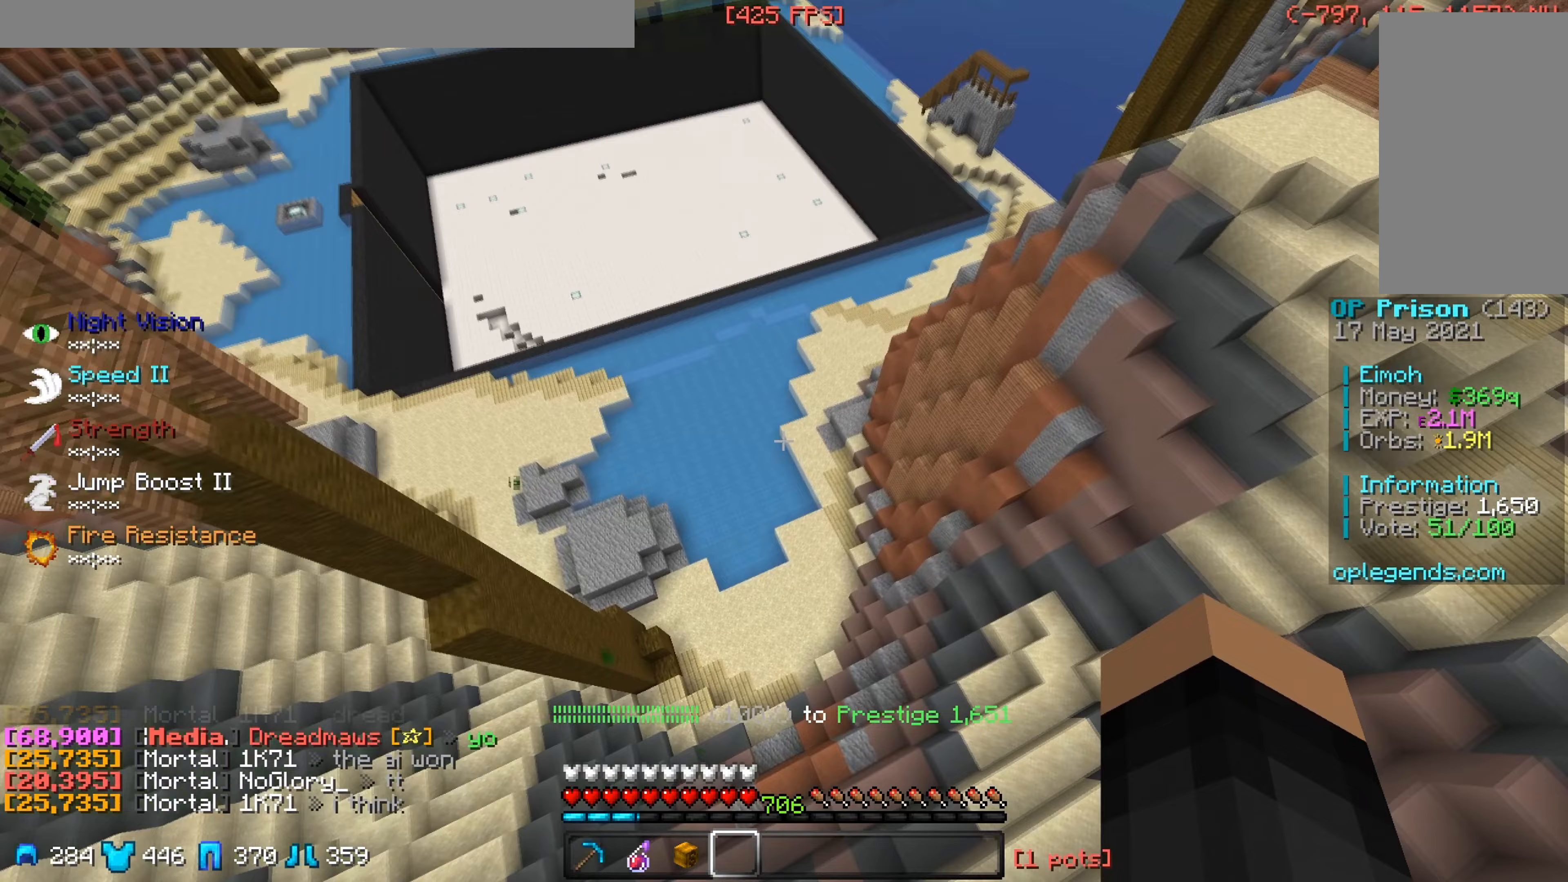
{"keys": ["d", "w"], "mouse": [], "events": [[133, "a", "up"], [133, "w", "down"], [233, "d", "down"]]}
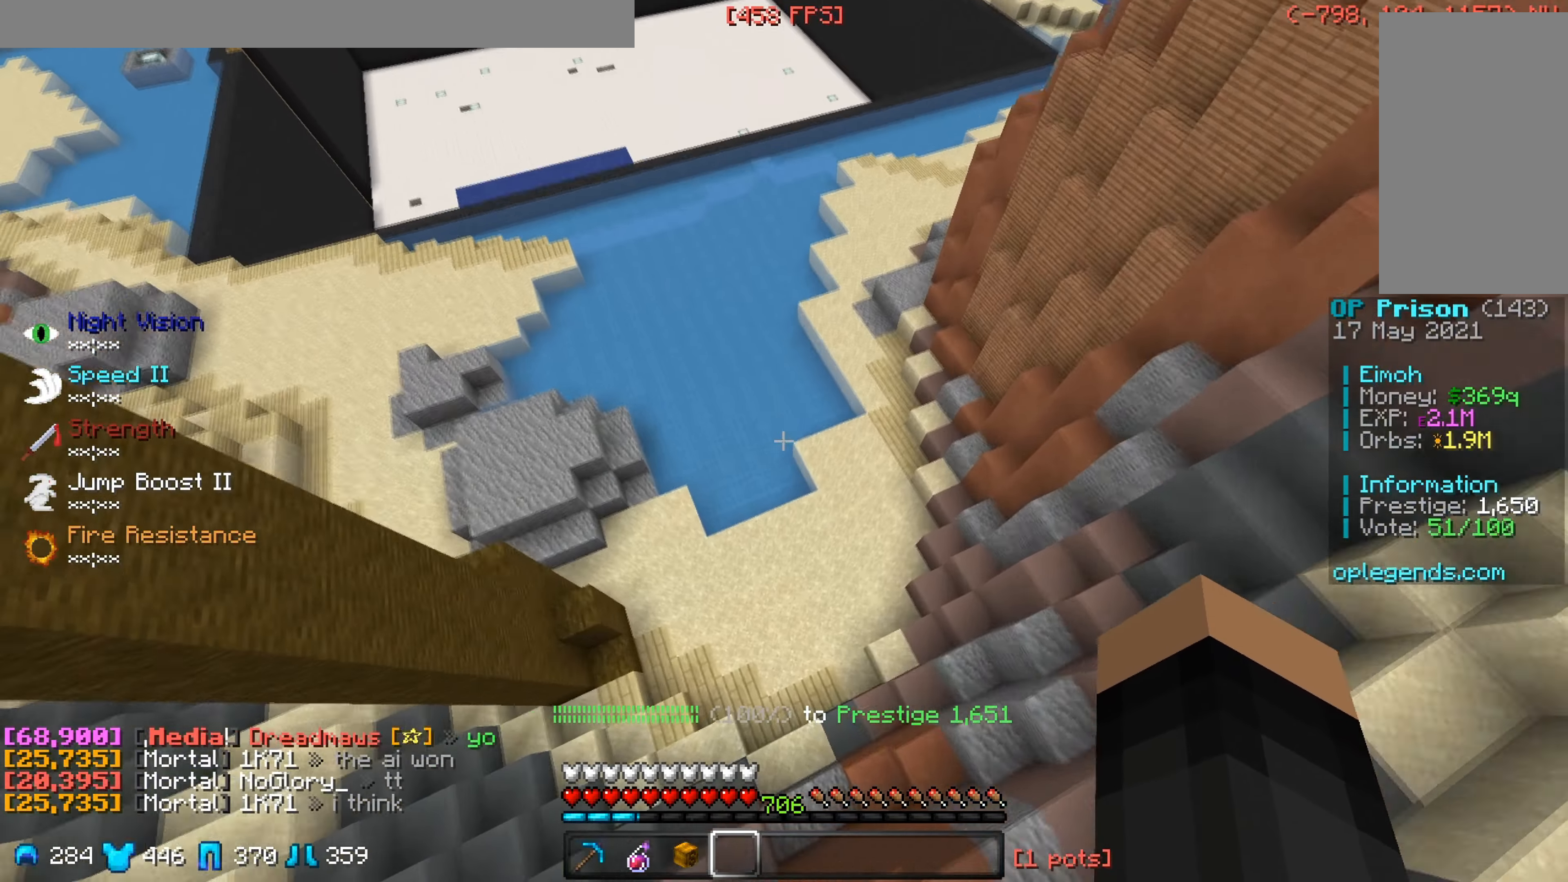
{"keys": ["w"], "mouse": [], "events": [[200, "d", "up"]]}
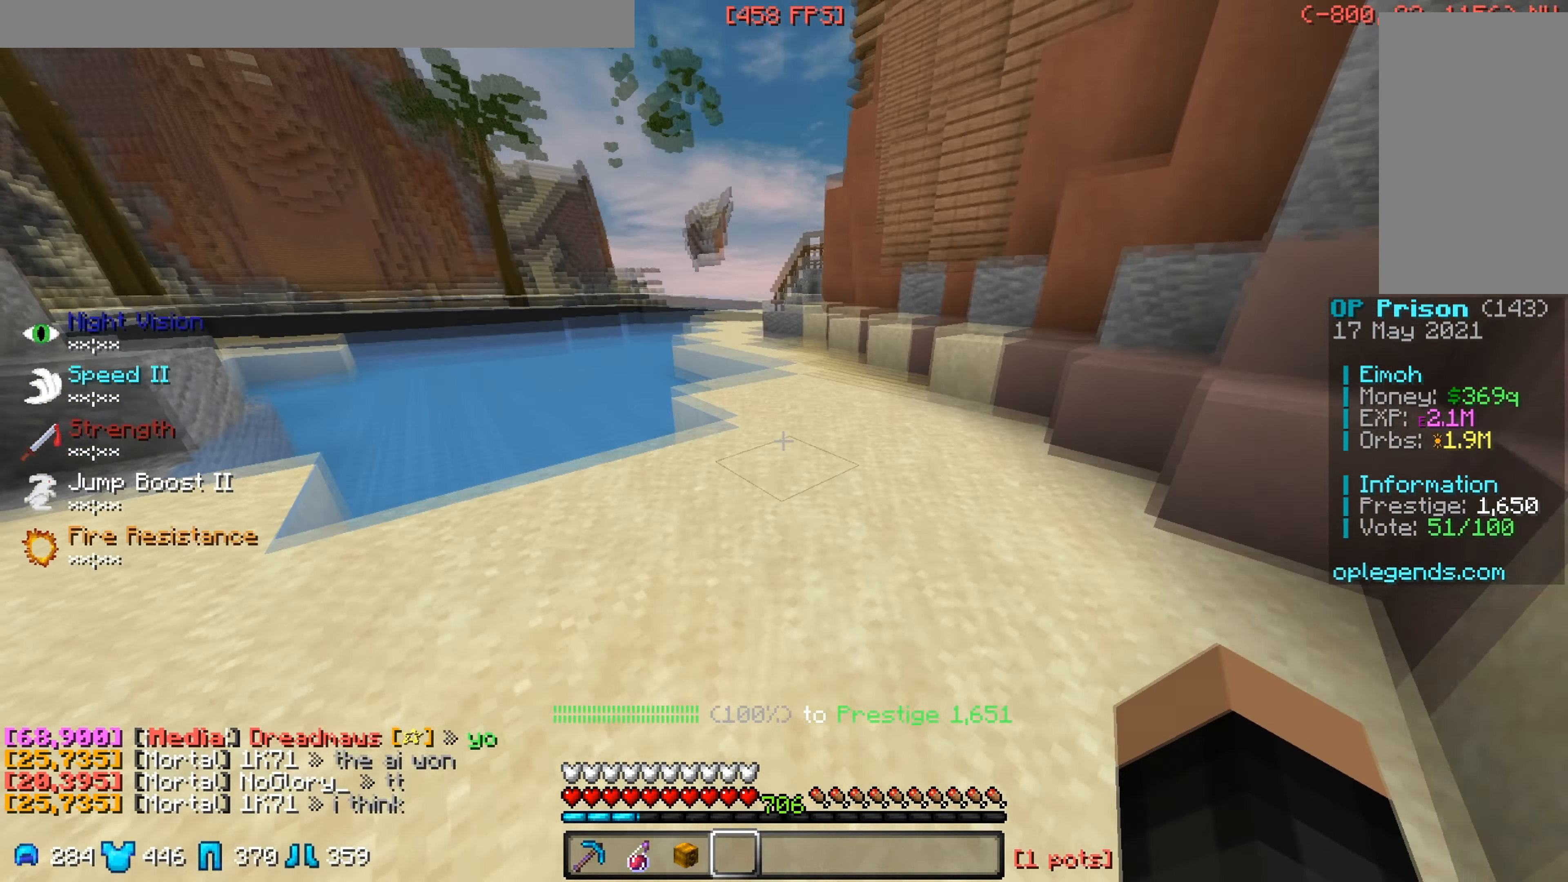
{"keys": ["d", "w"], "mouse": [], "events": [[450, "d", "down"]]}
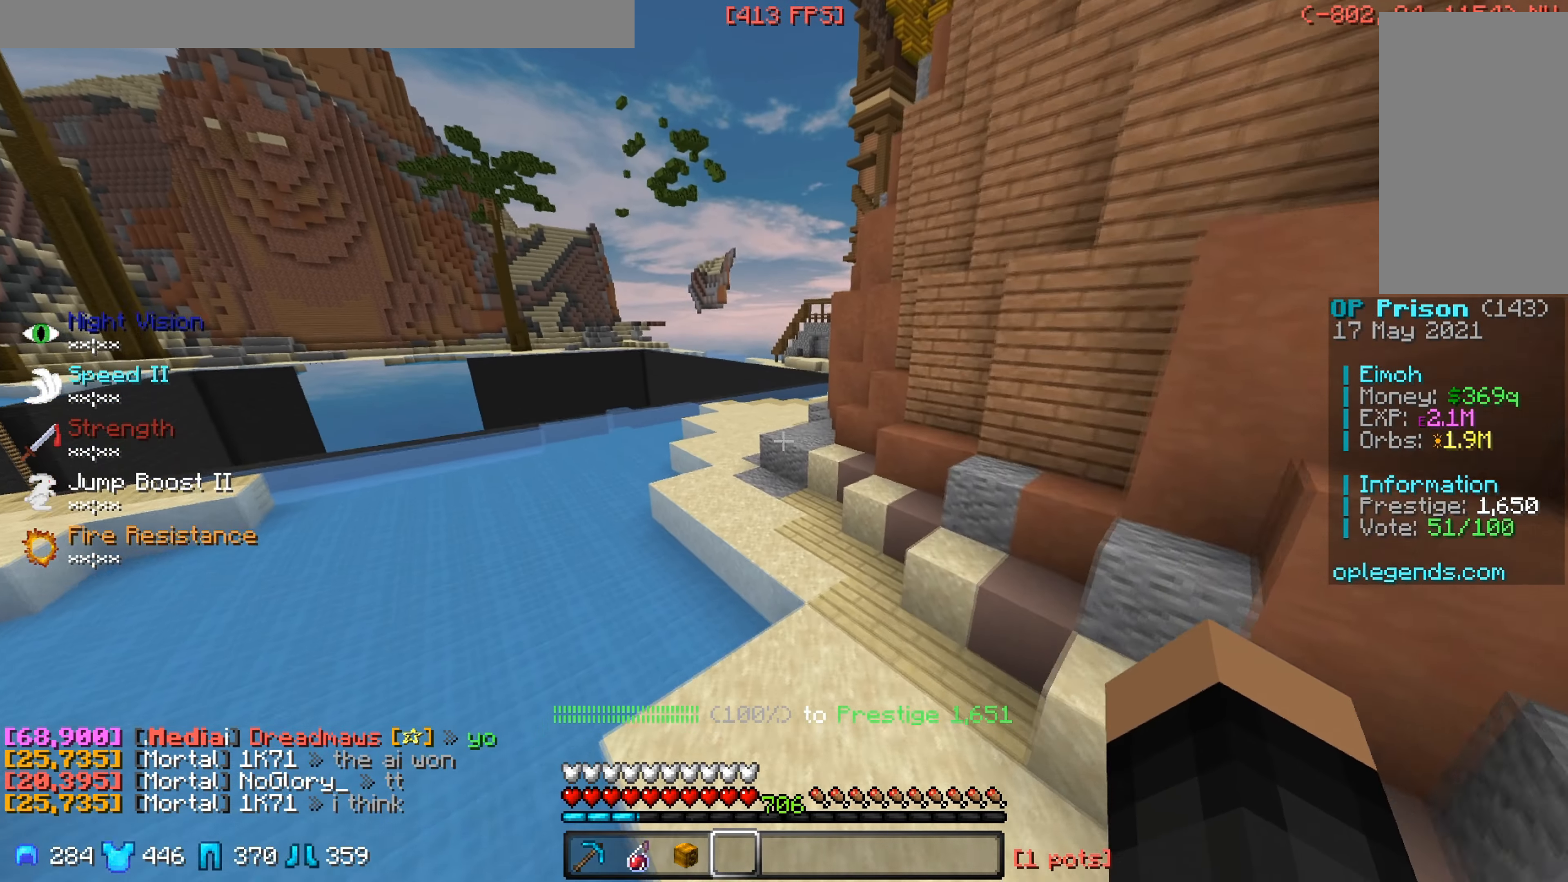
{"keys": ["d", "w"], "mouse": [], "events": []}
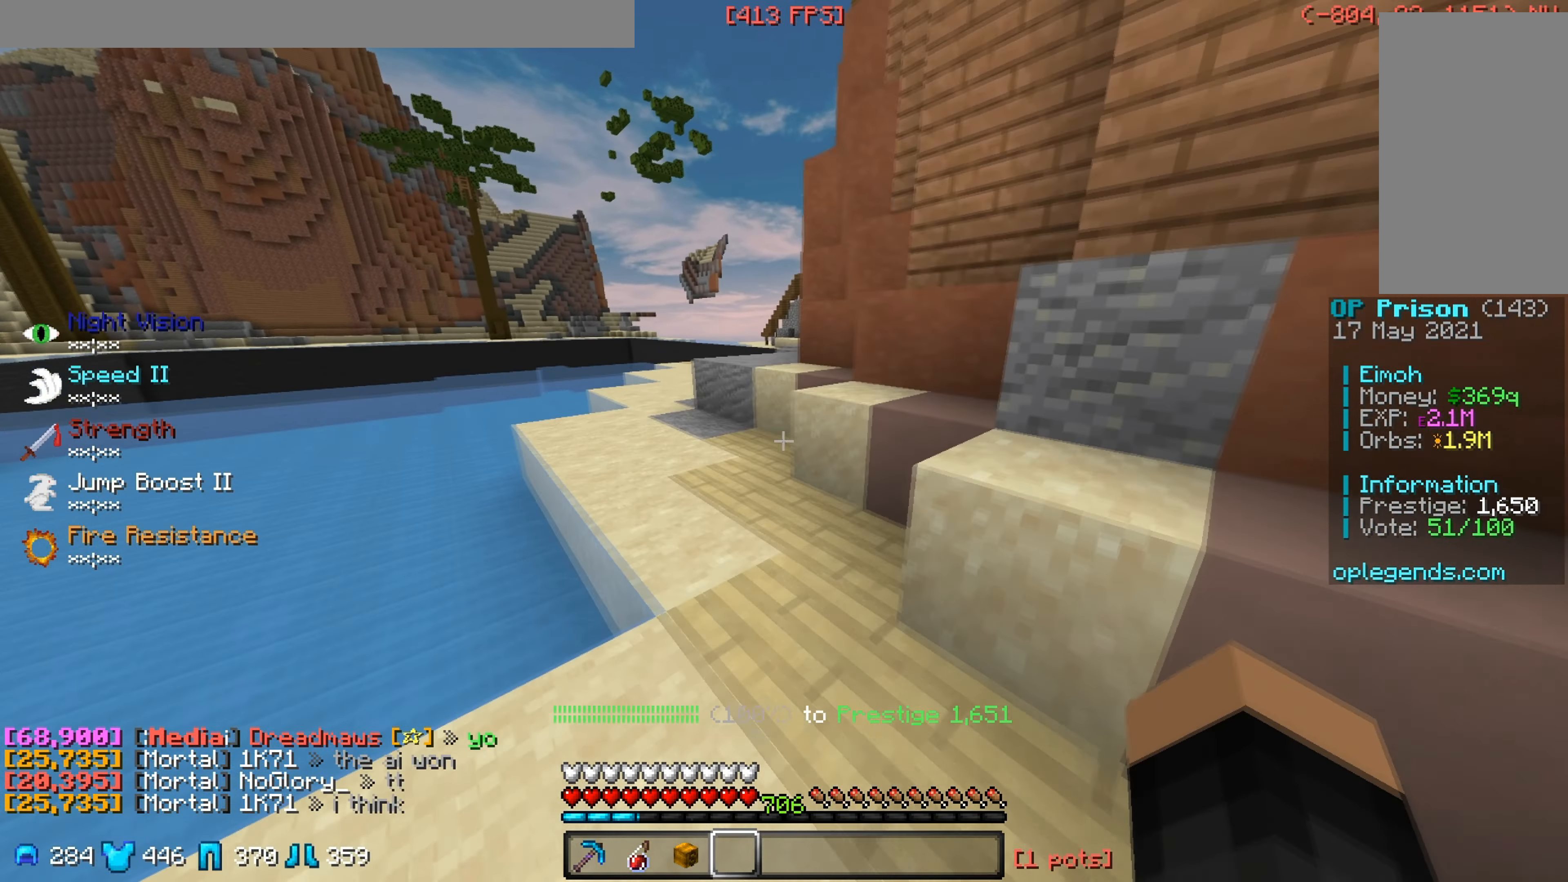
{"keys": ["w"], "mouse": [], "events": [[50, "d", "up"], [150, "a", "down"], [417, "a", "up"]]}
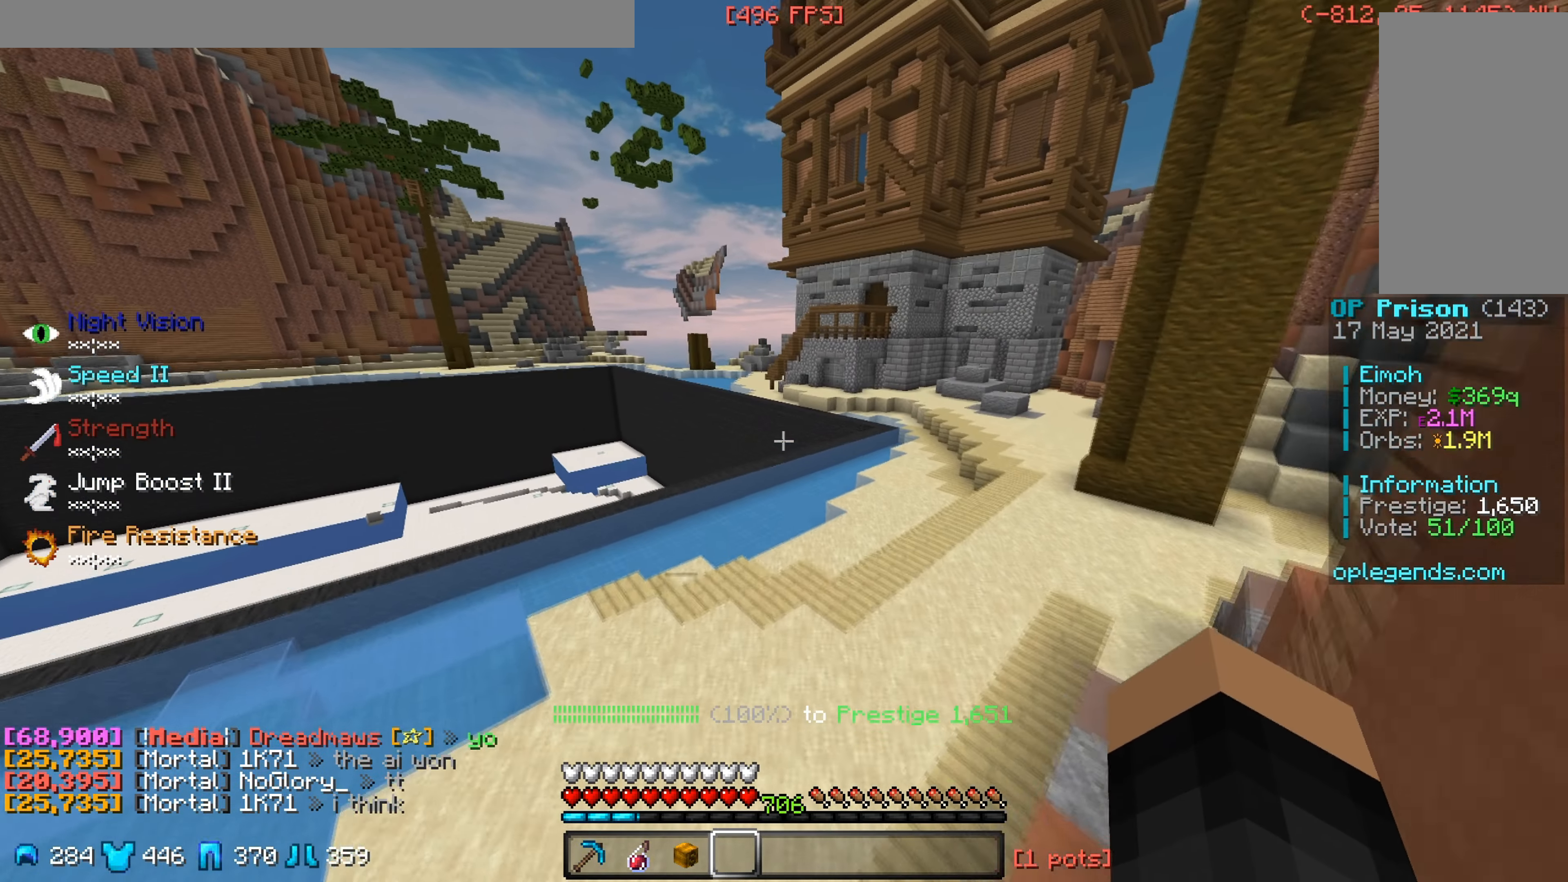
{"keys": ["d", "w"], "mouse": [], "events": [[233, "d", "down"]]}
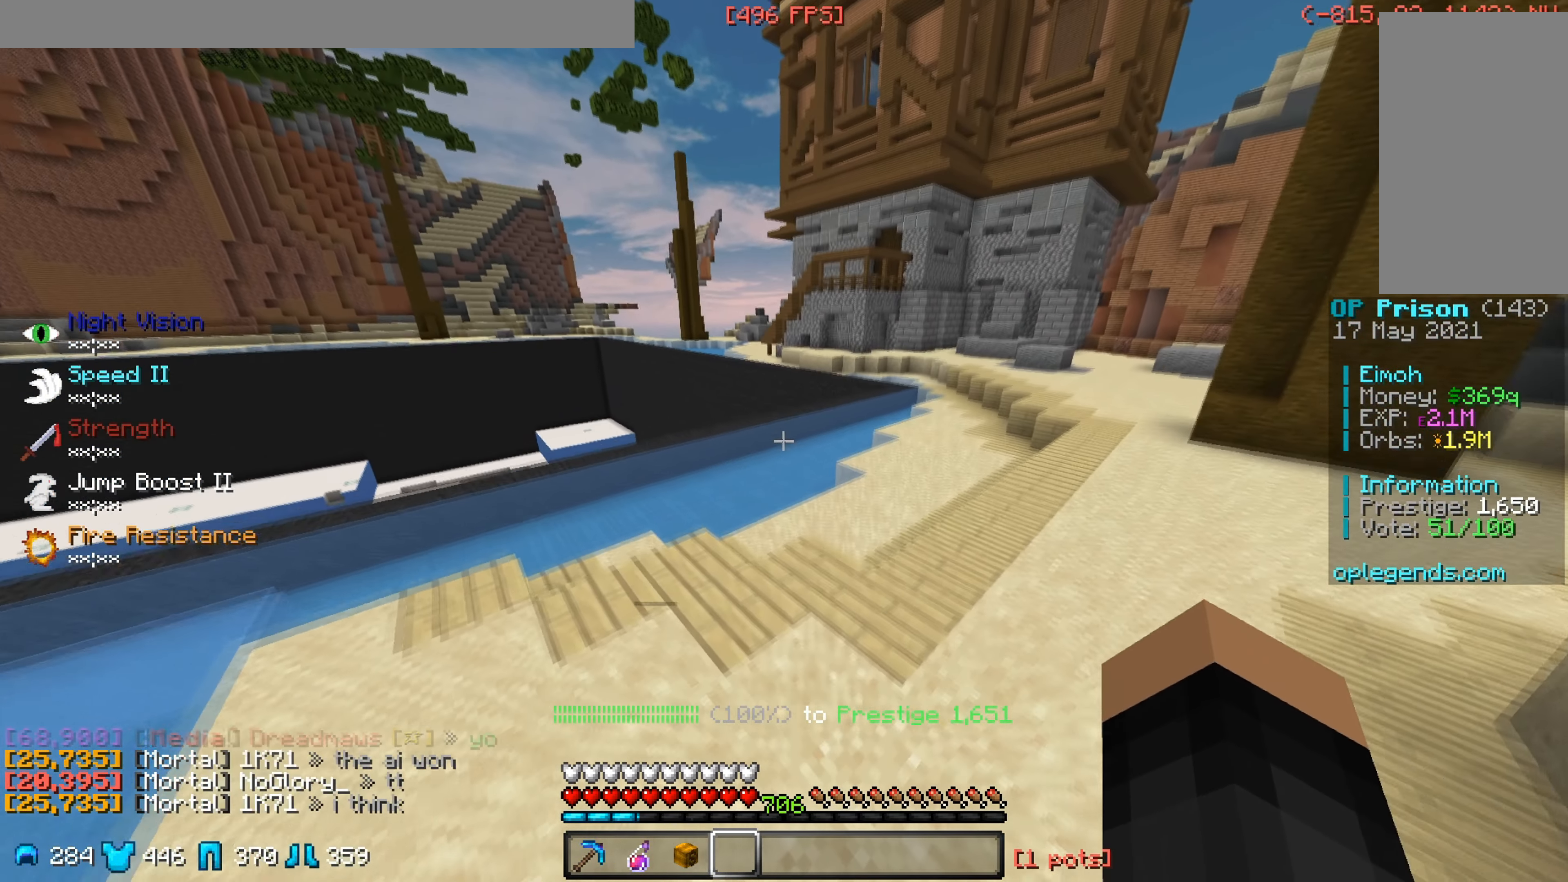
{"keys": ["d", "w"], "mouse": [], "events": []}
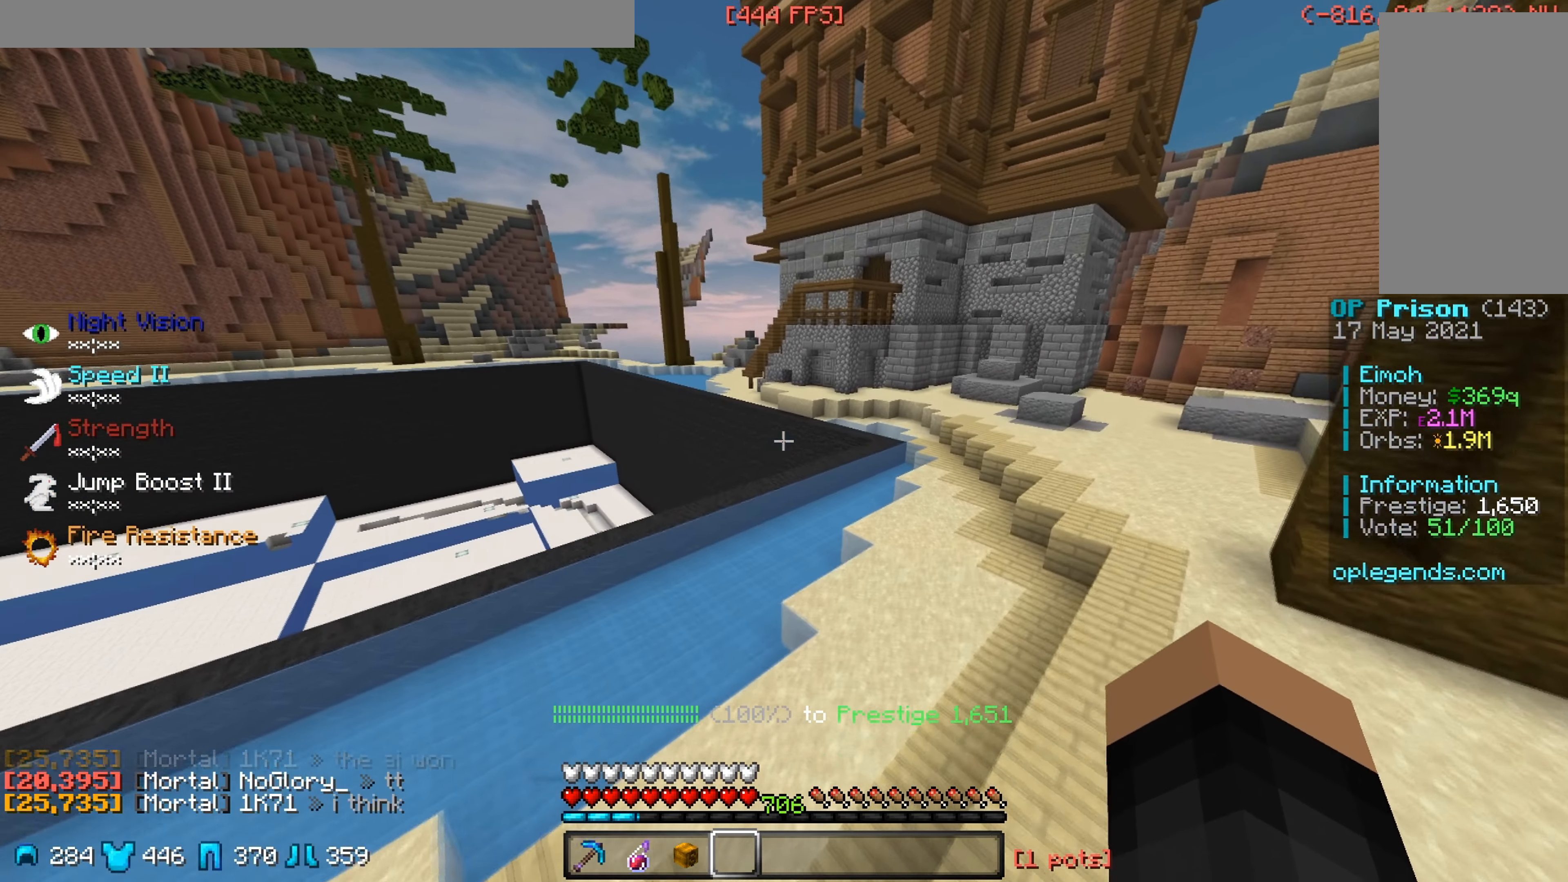
{"keys": ["w"], "mouse": [], "events": [[483, "d", "up"]]}
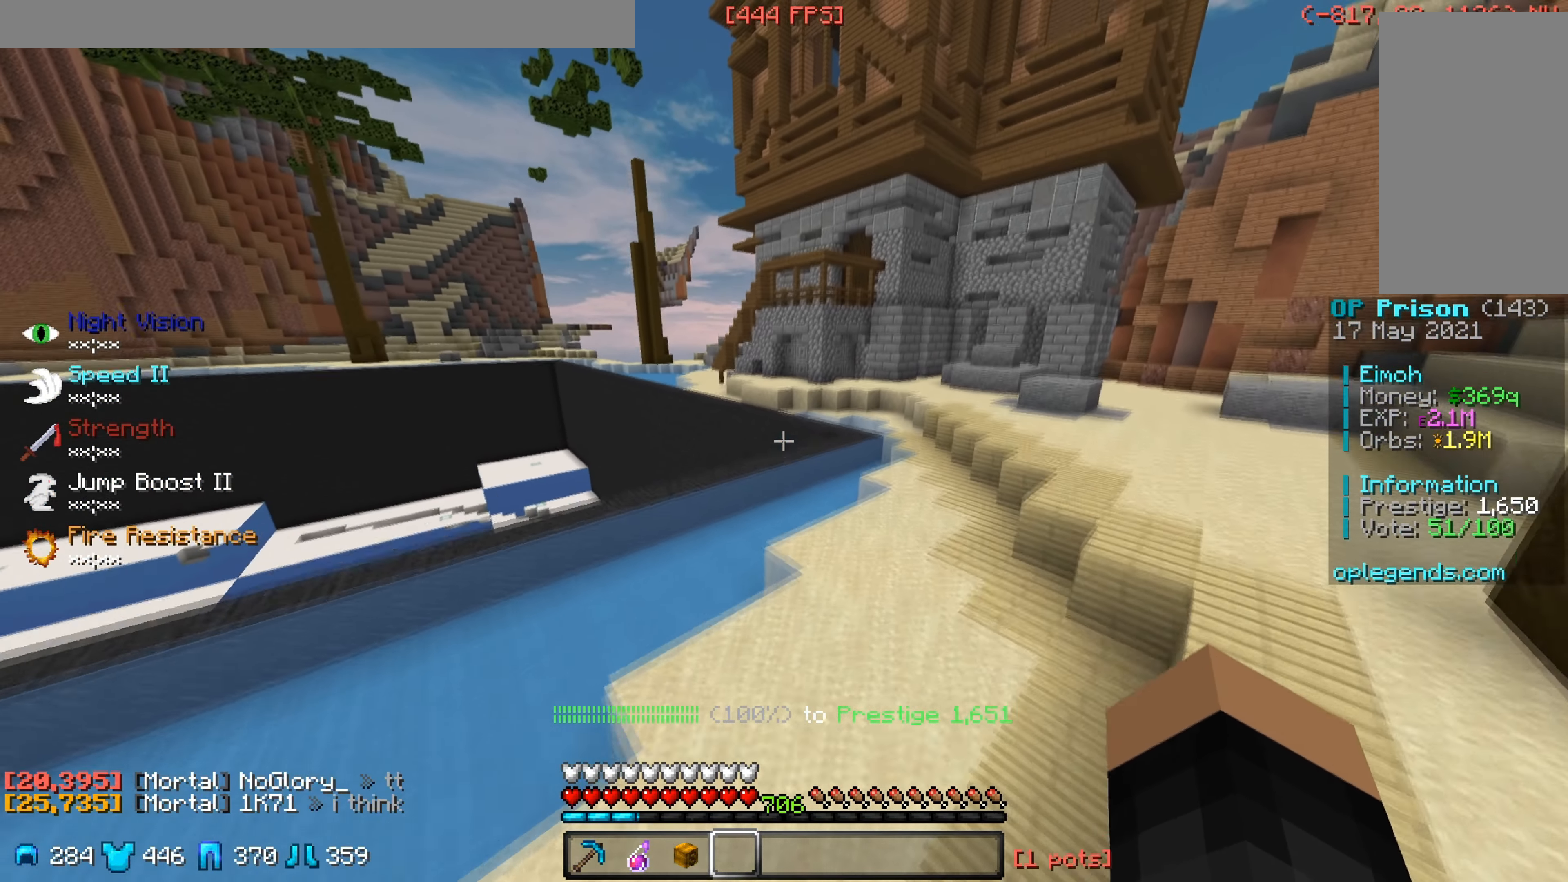
{"keys": ["w"], "mouse": [], "events": []}
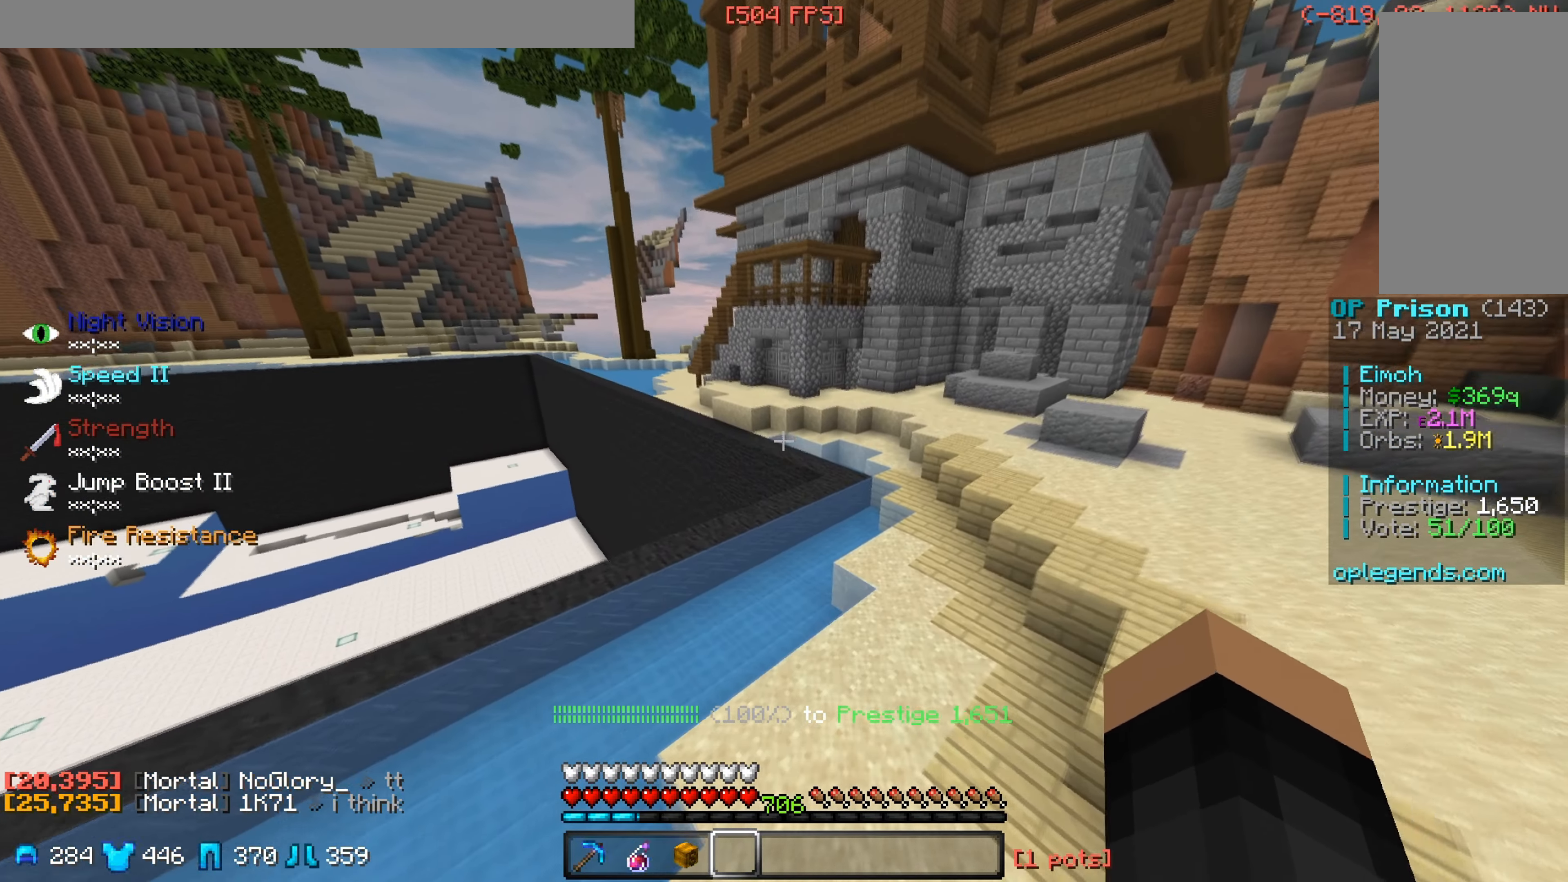
{"keys": ["w"], "mouse": [], "events": []}
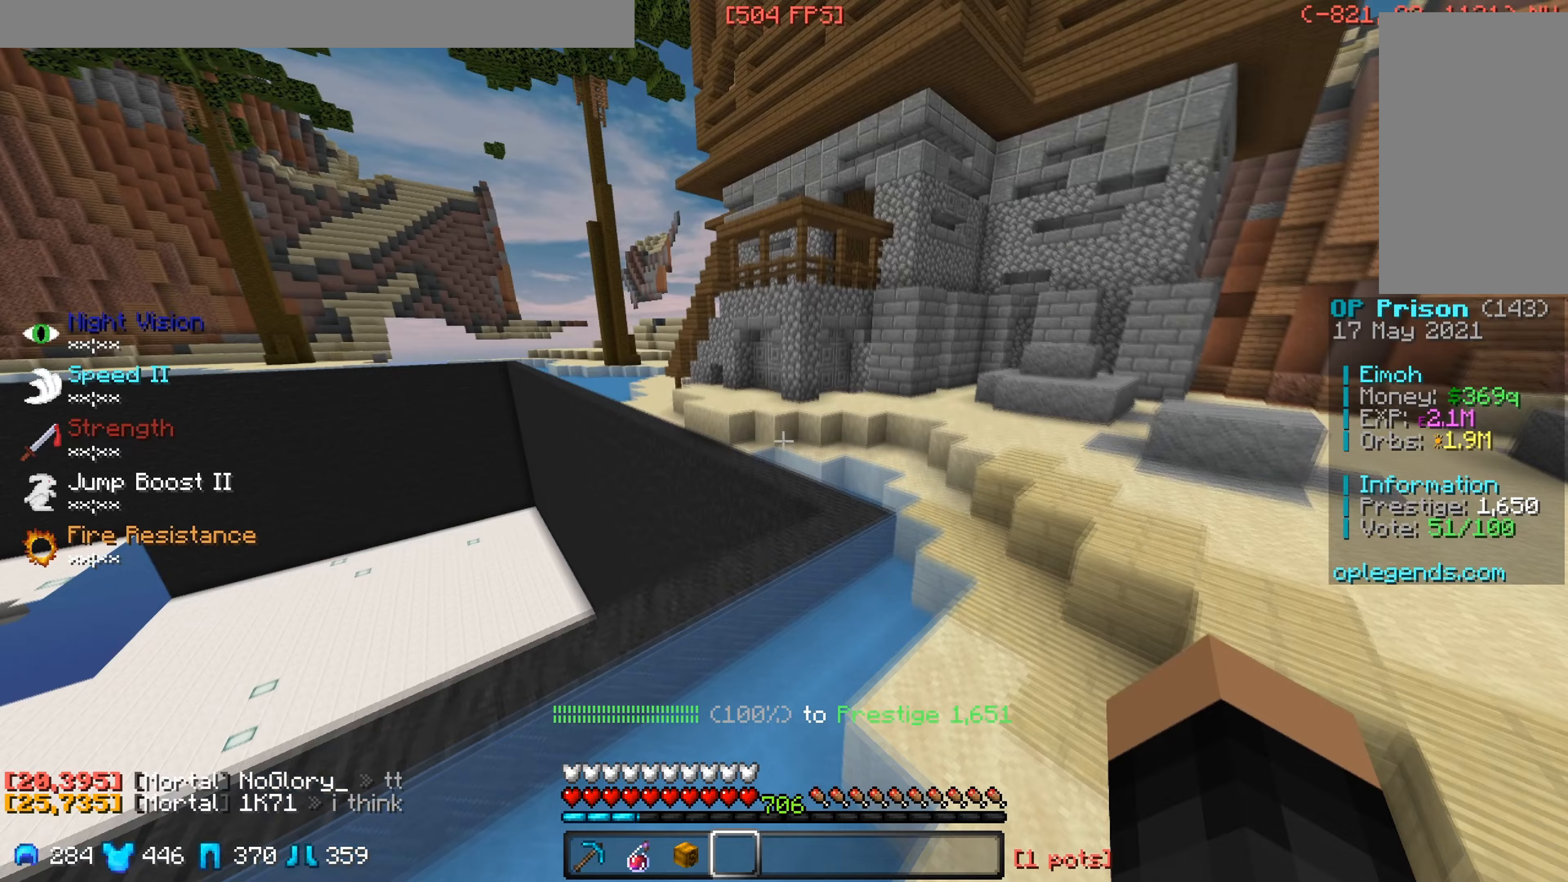
{"keys": ["w"], "mouse": [], "events": []}
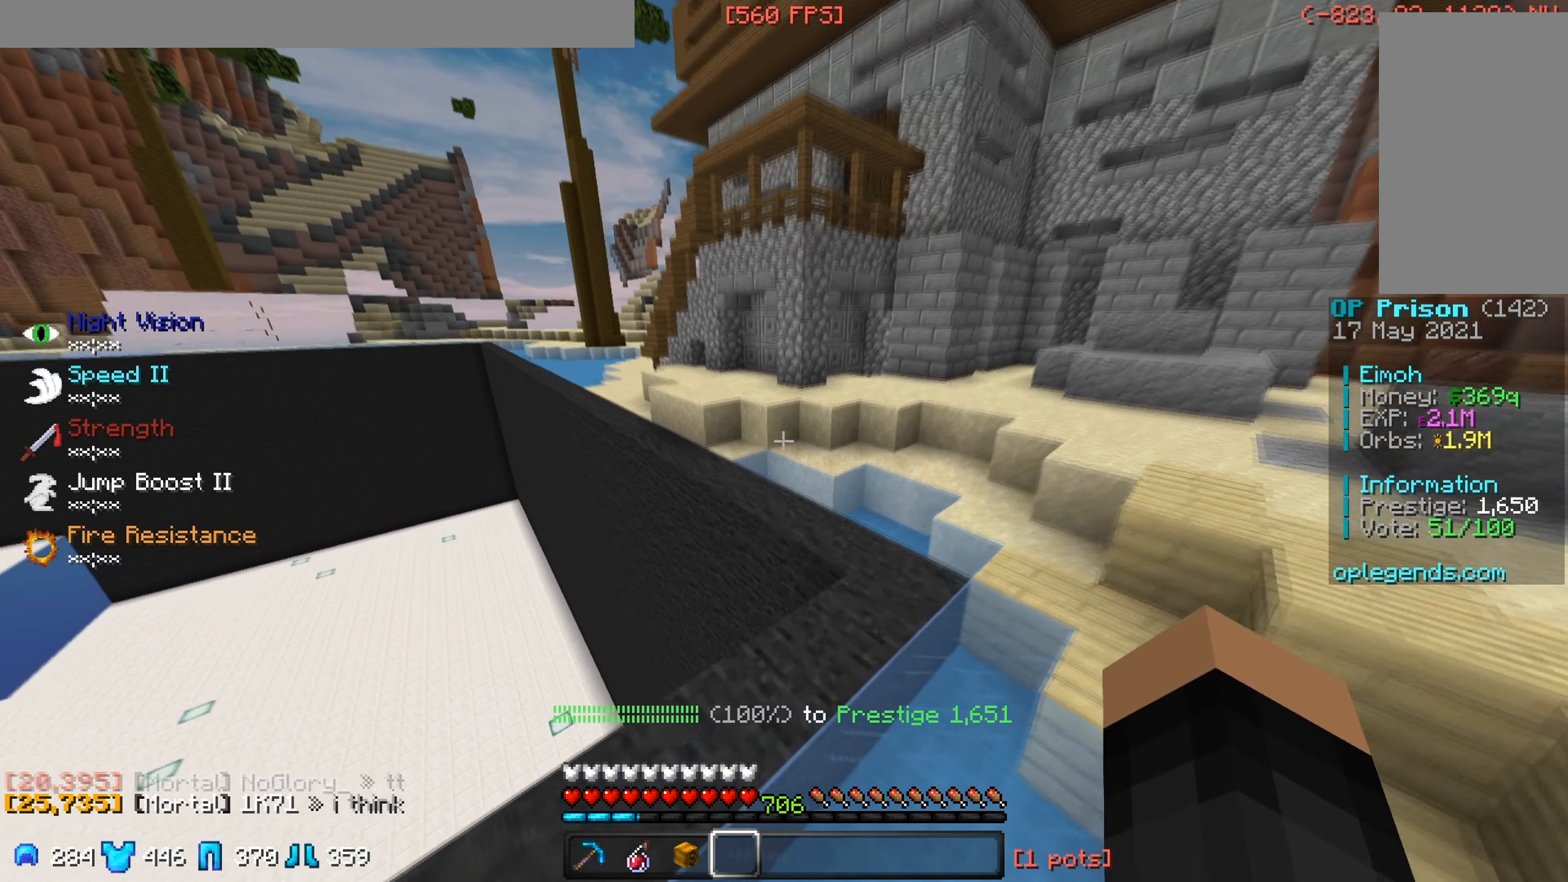
{"keys": ["a", "w"], "mouse": [], "events": [[233, "a", "down"]]}
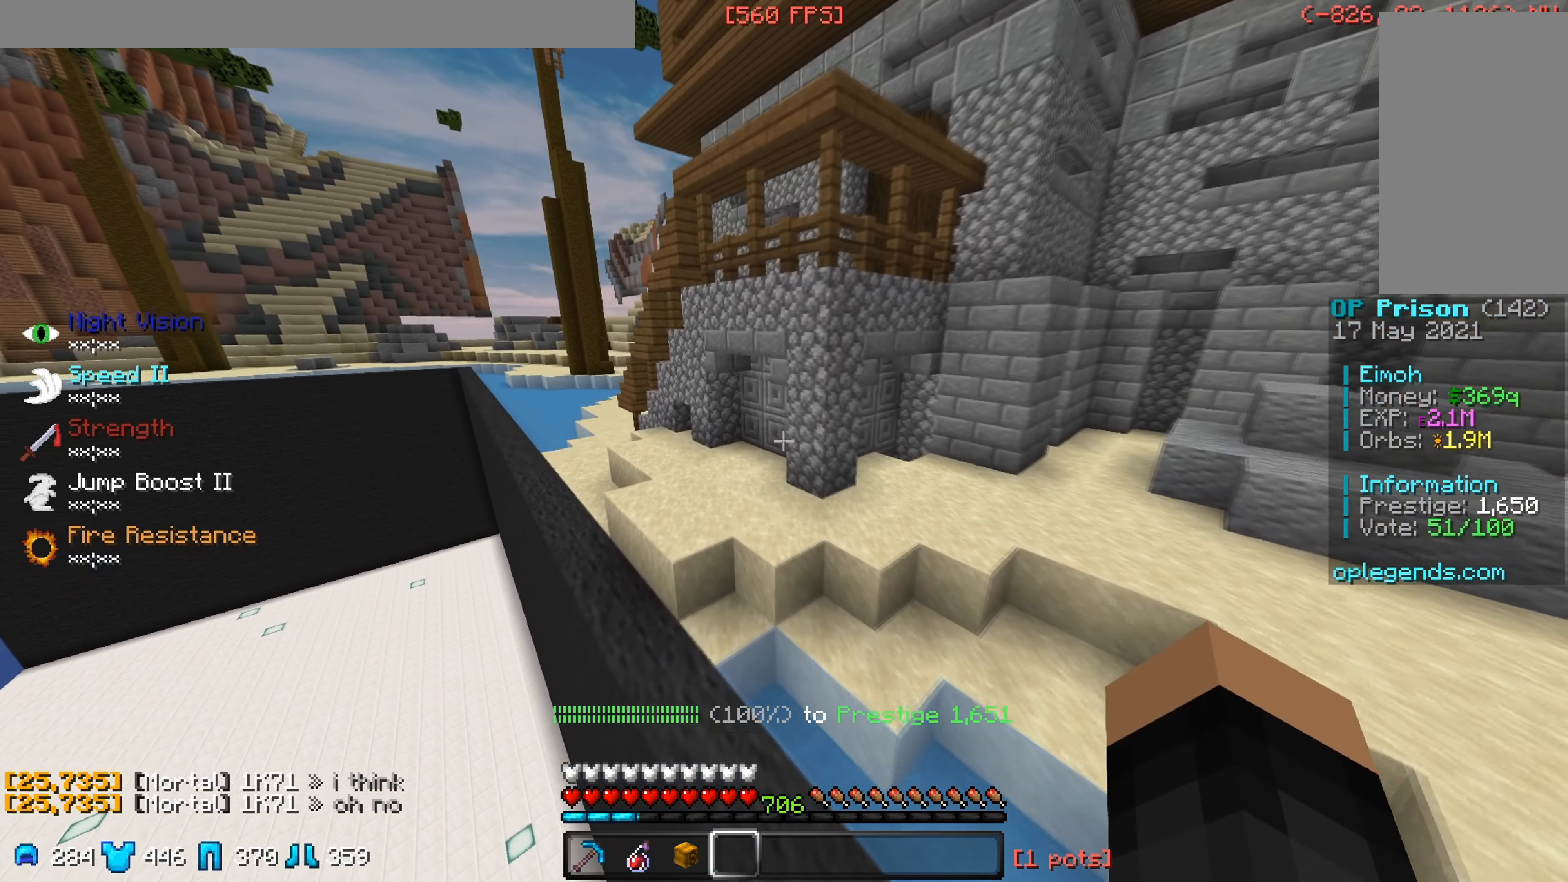
{"keys": ["a", "w"], "mouse": [], "events": [[250, "a", "up"], [467, "a", "down"]]}
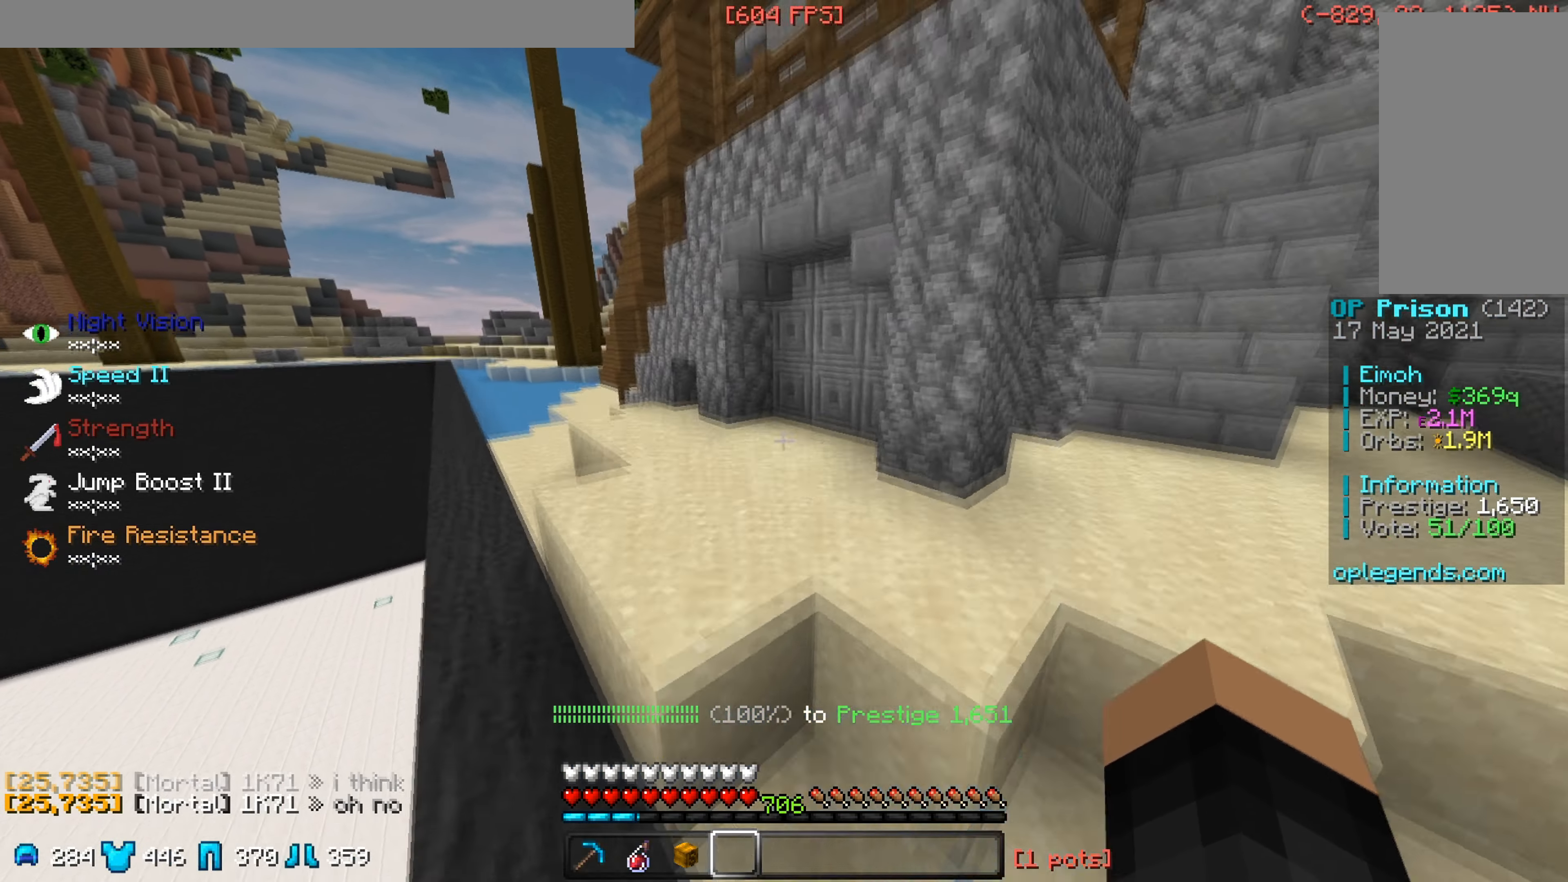
{"keys": ["a", "w"], "mouse": [], "events": []}
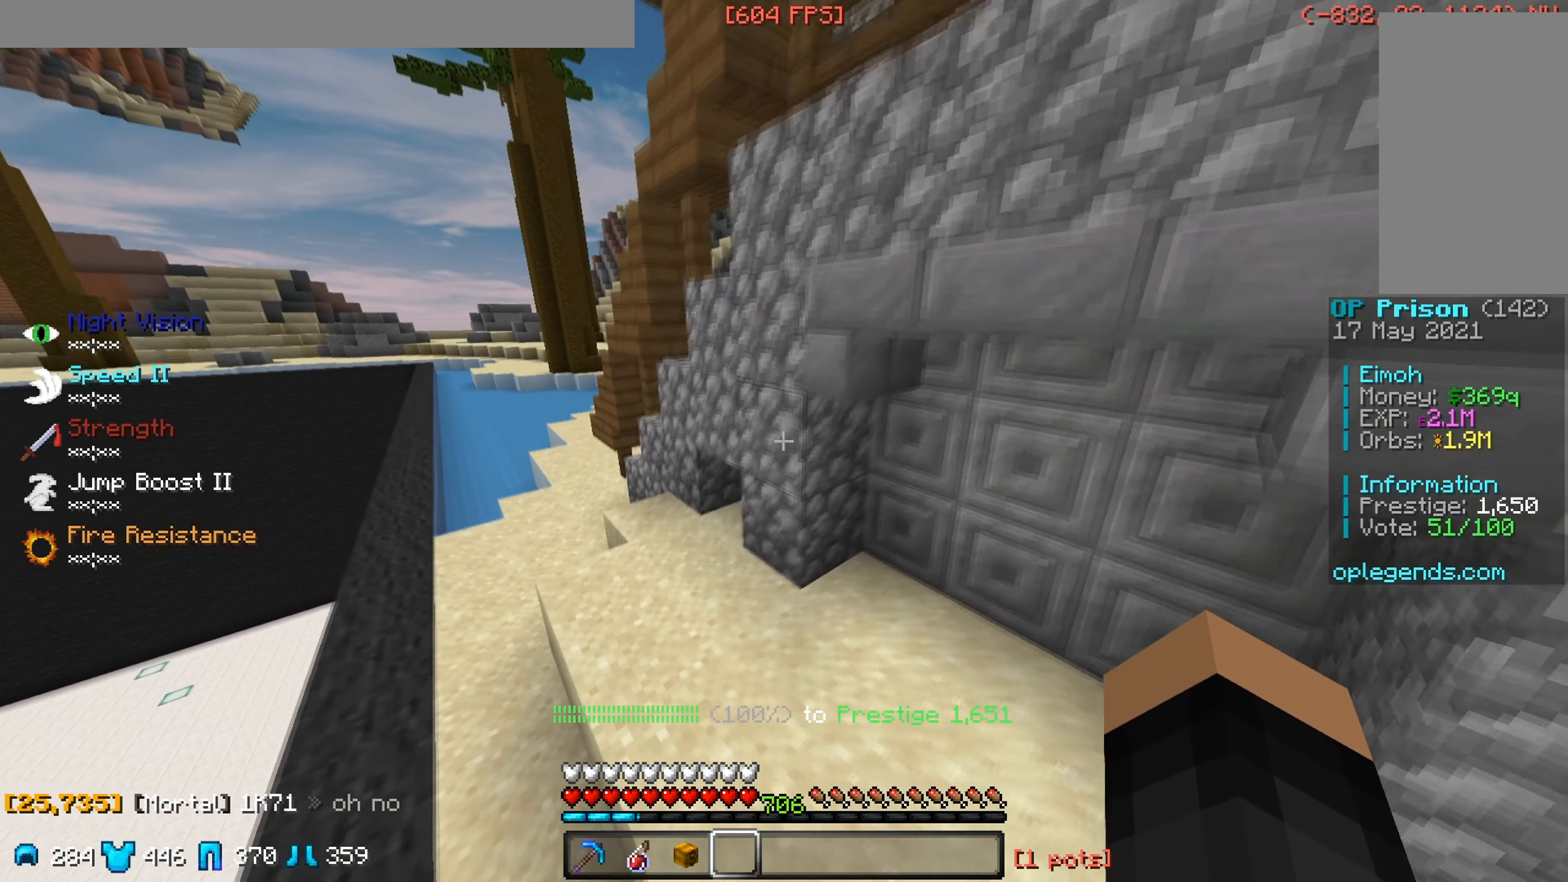
{"keys": ["a", "w"], "mouse": [], "events": [[350, "a", "up"], [467, "a", "down"]]}
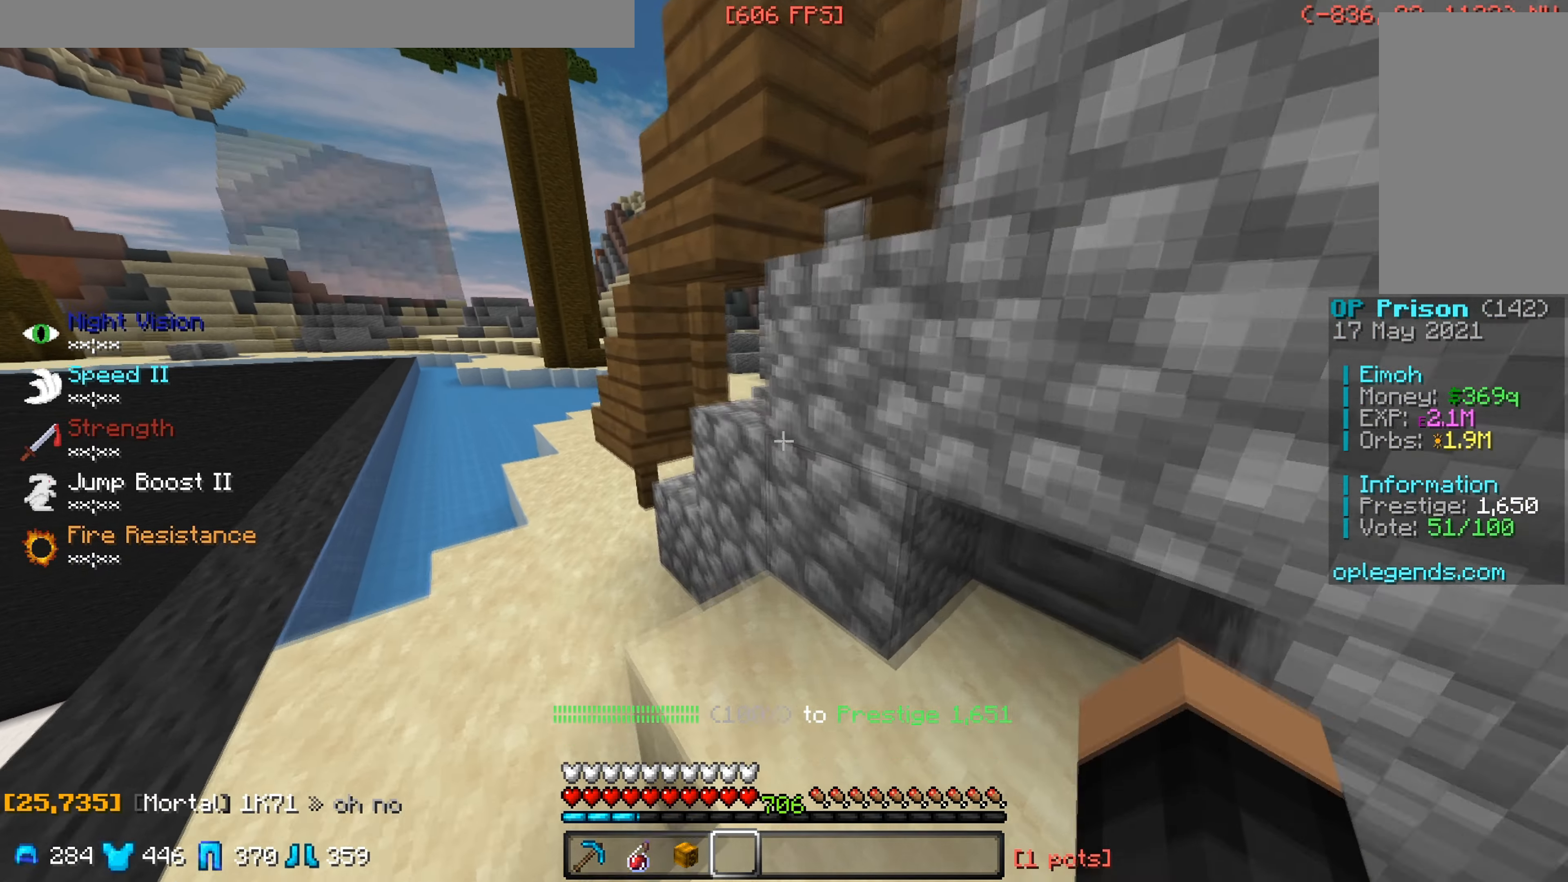
{"keys": ["w"], "mouse": [], "events": [[233, "a", "up"]]}
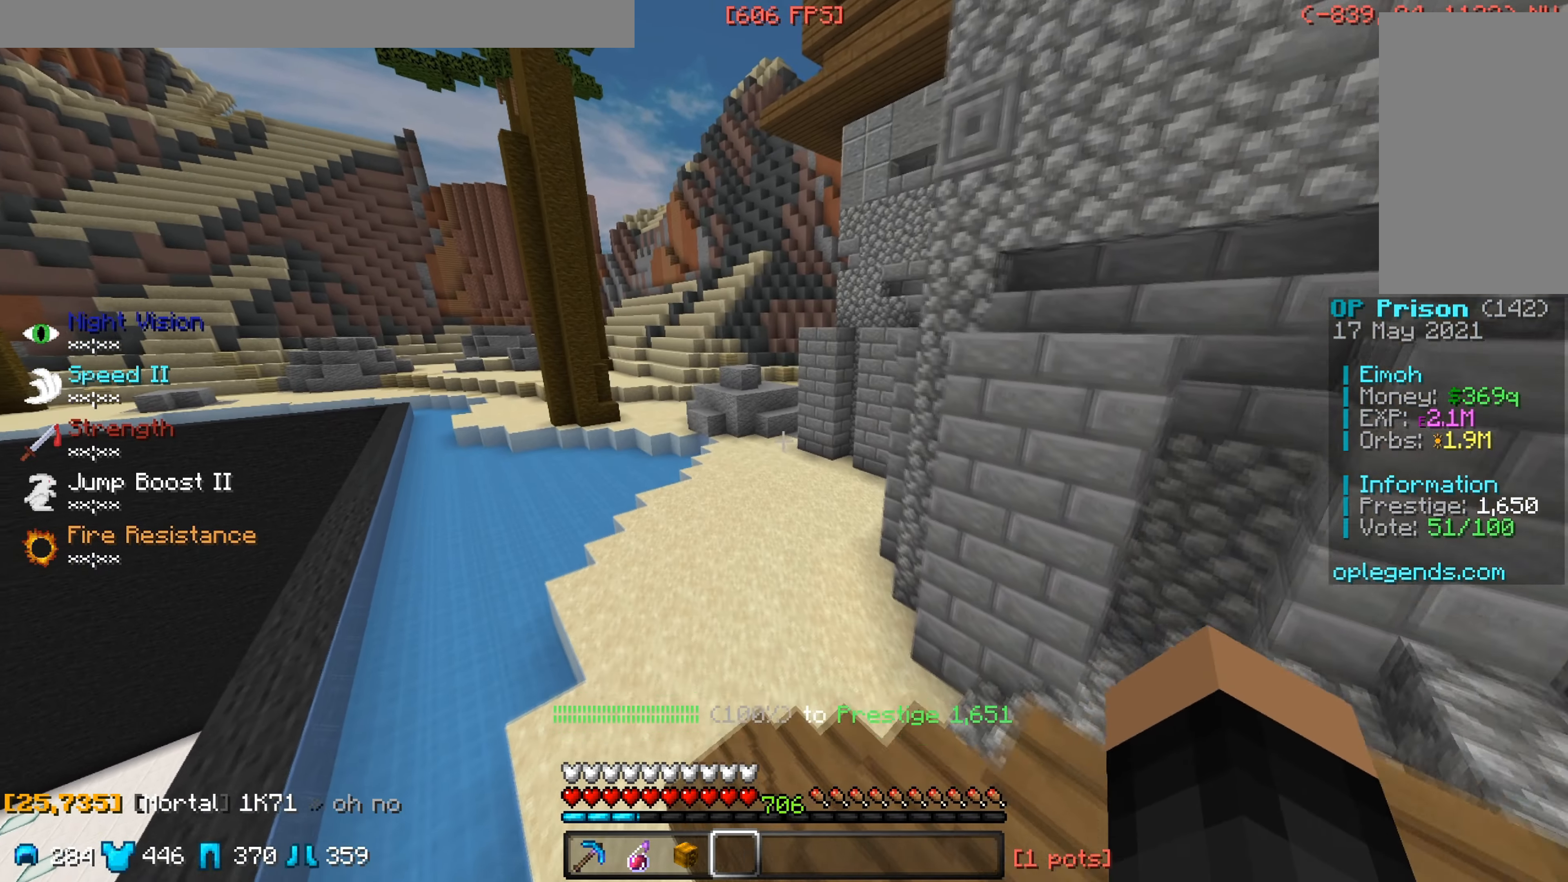
{"keys": ["a", "w"], "mouse": [], "events": [[83, "a", "down"]]}
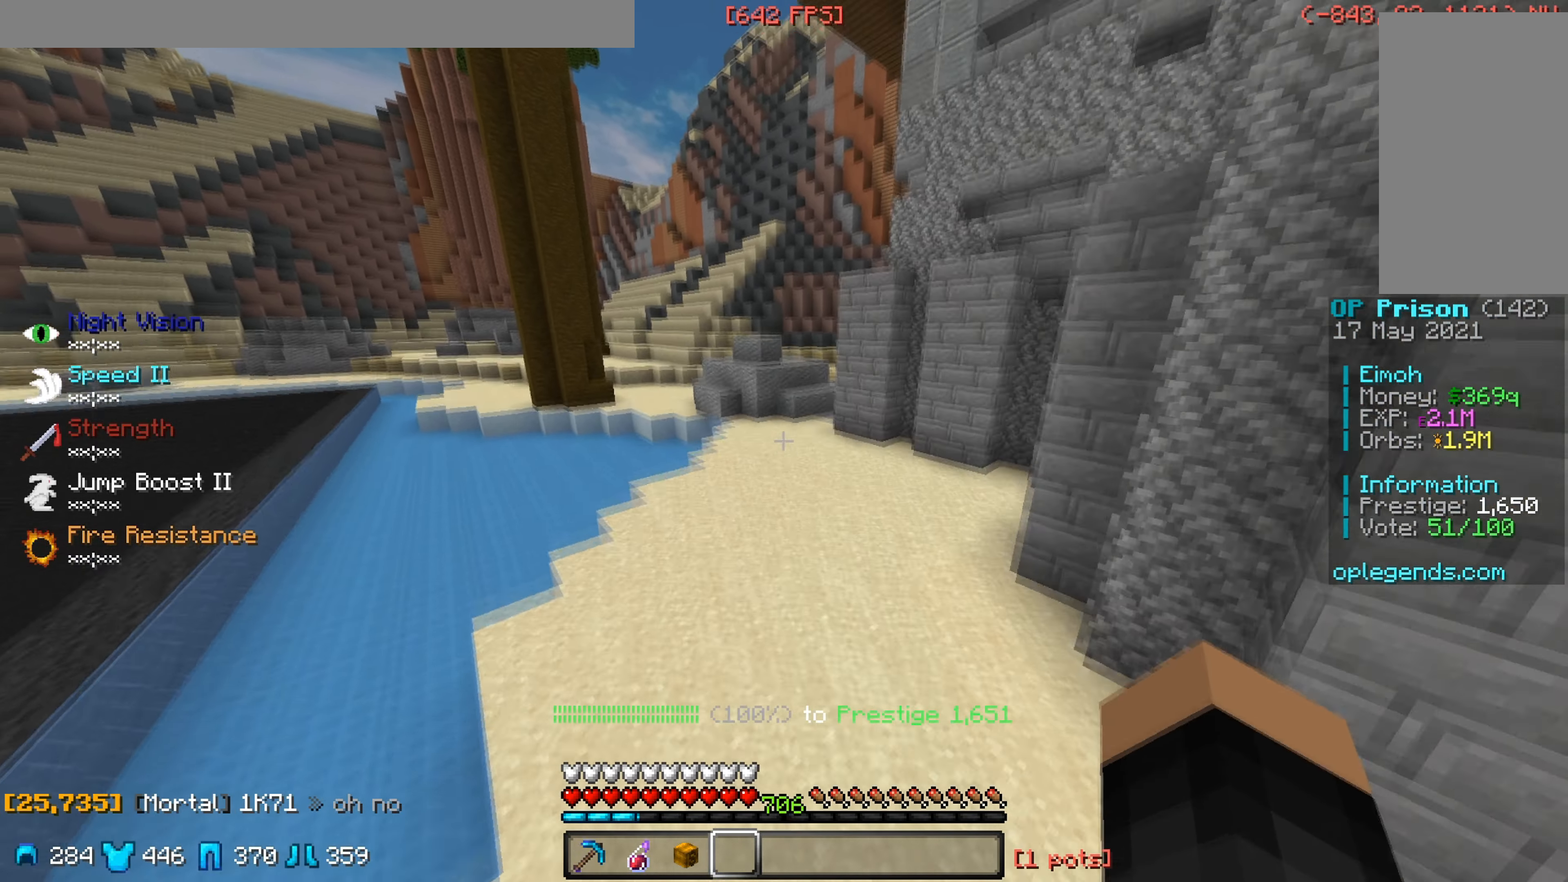
{"keys": ["a", "w"], "mouse": [], "events": []}
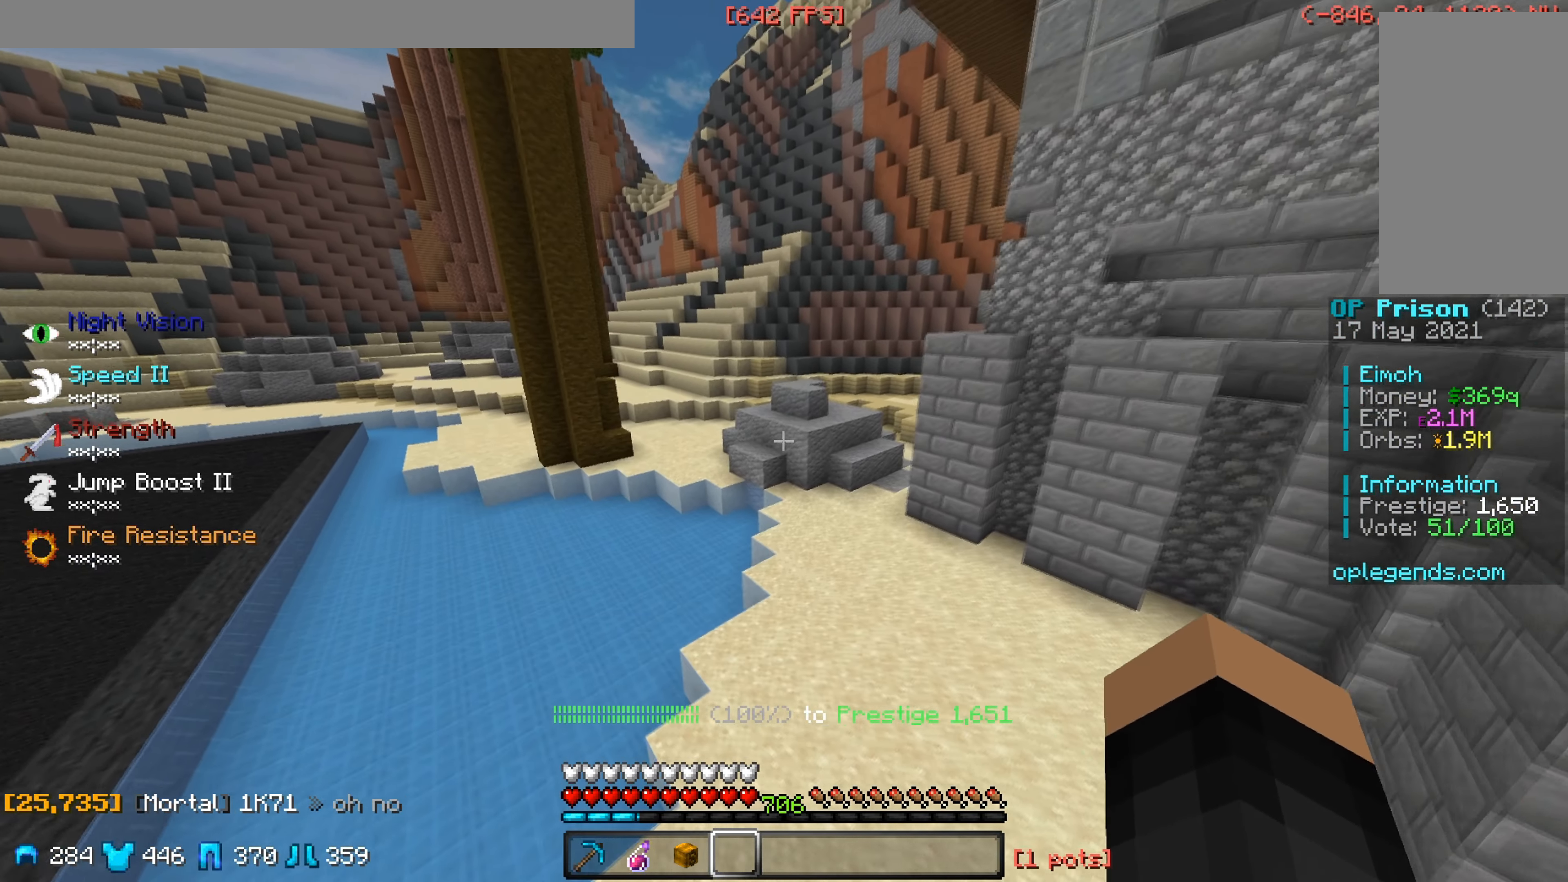
{"keys": ["d", "w"], "mouse": [], "events": [[100, "a", "up"], [400, "d", "down"]]}
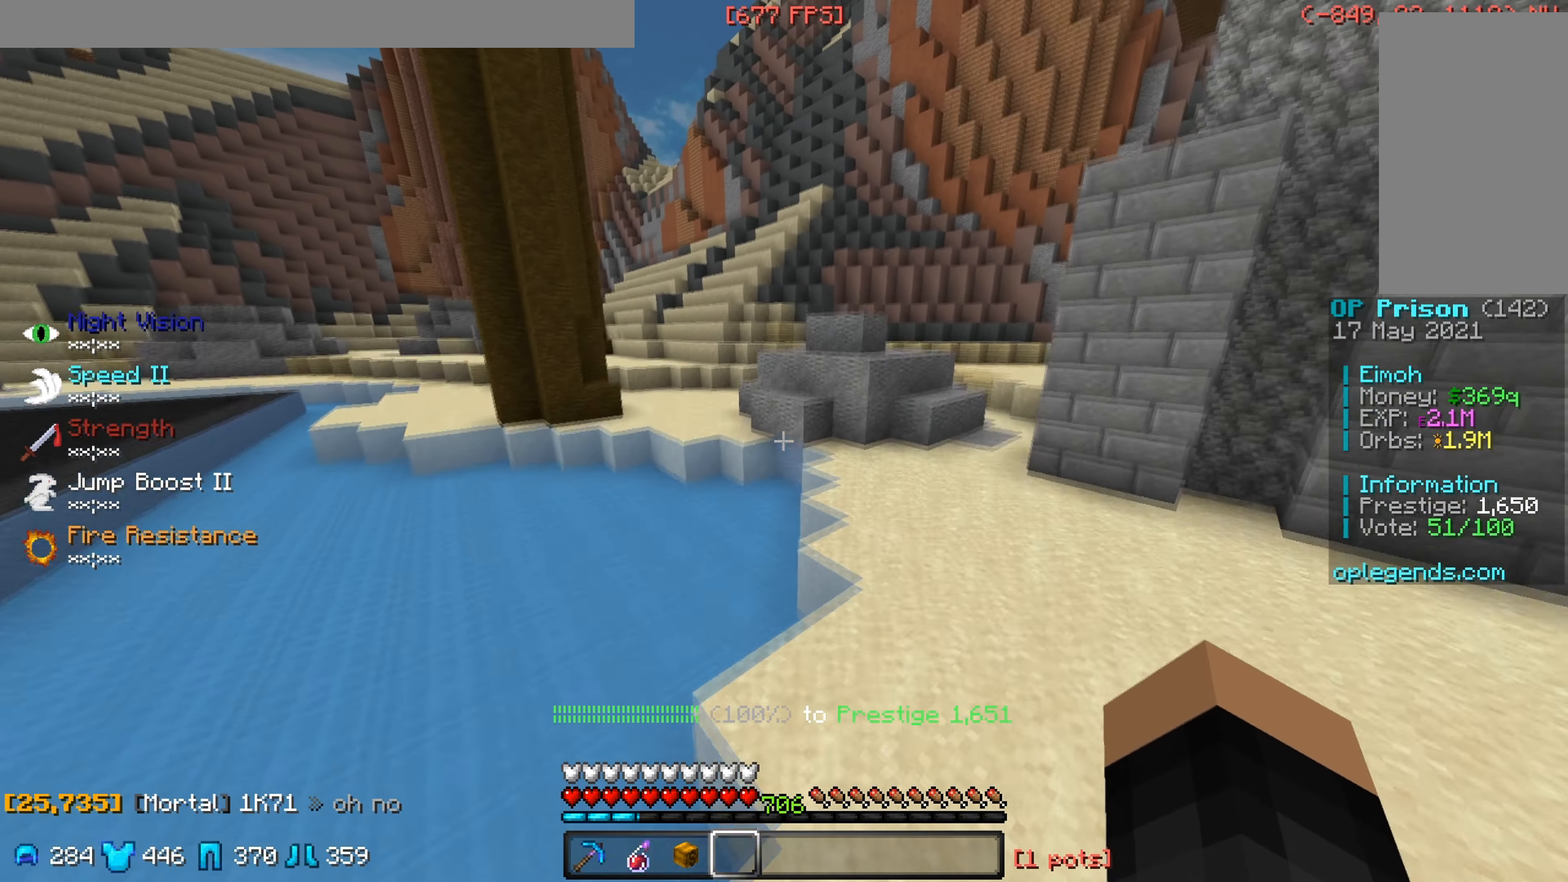
{"keys": ["w"], "mouse": [], "events": [[83, "d", "up"]]}
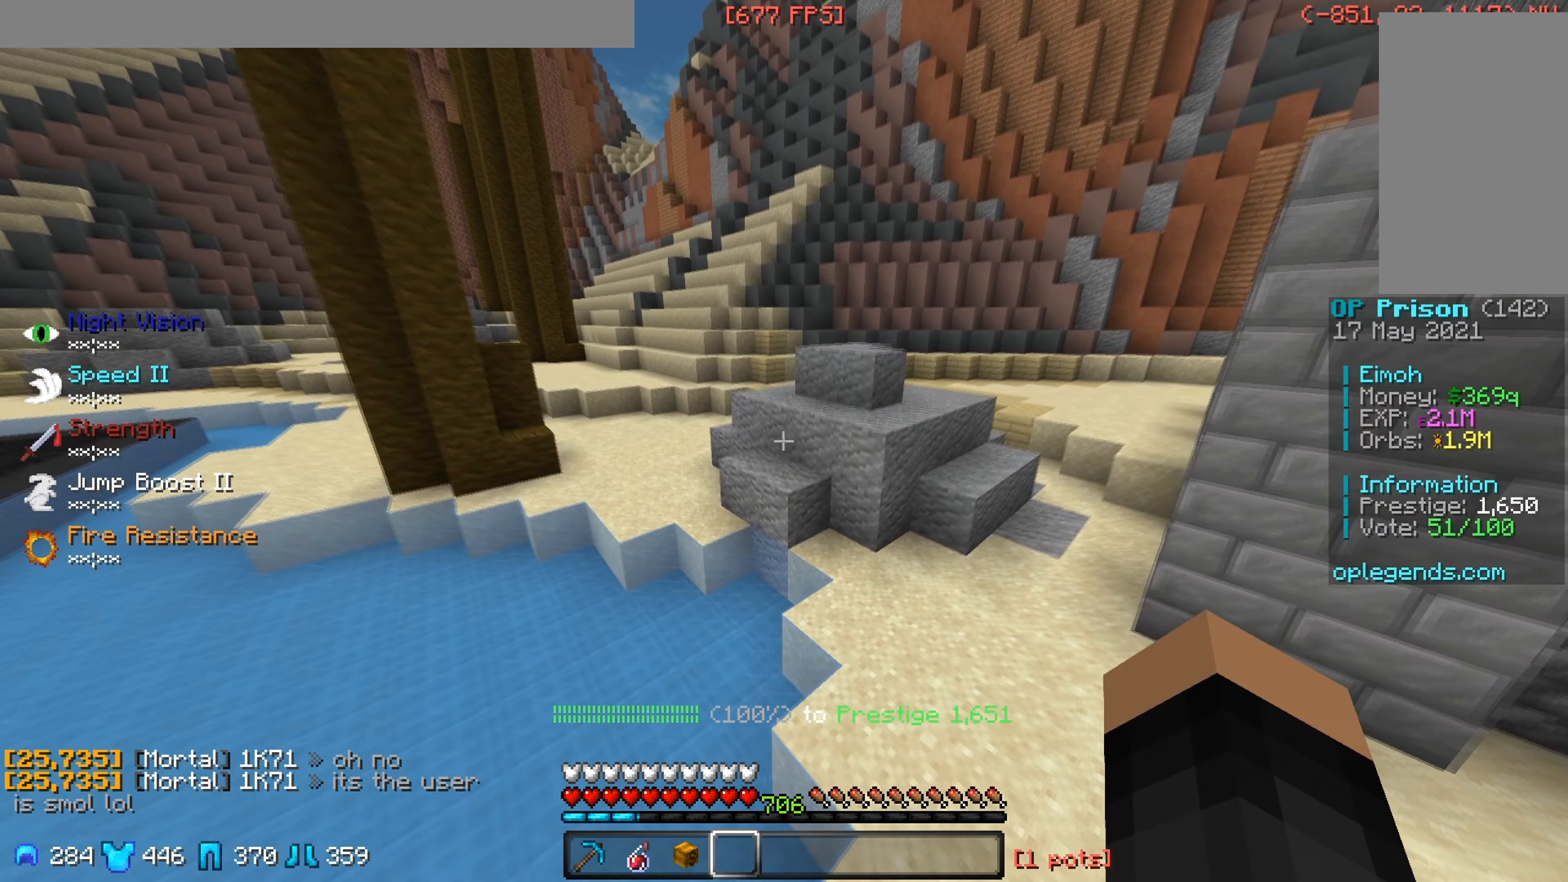
{"keys": ["a", "w"], "mouse": [], "events": [[467, "a", "down"]]}
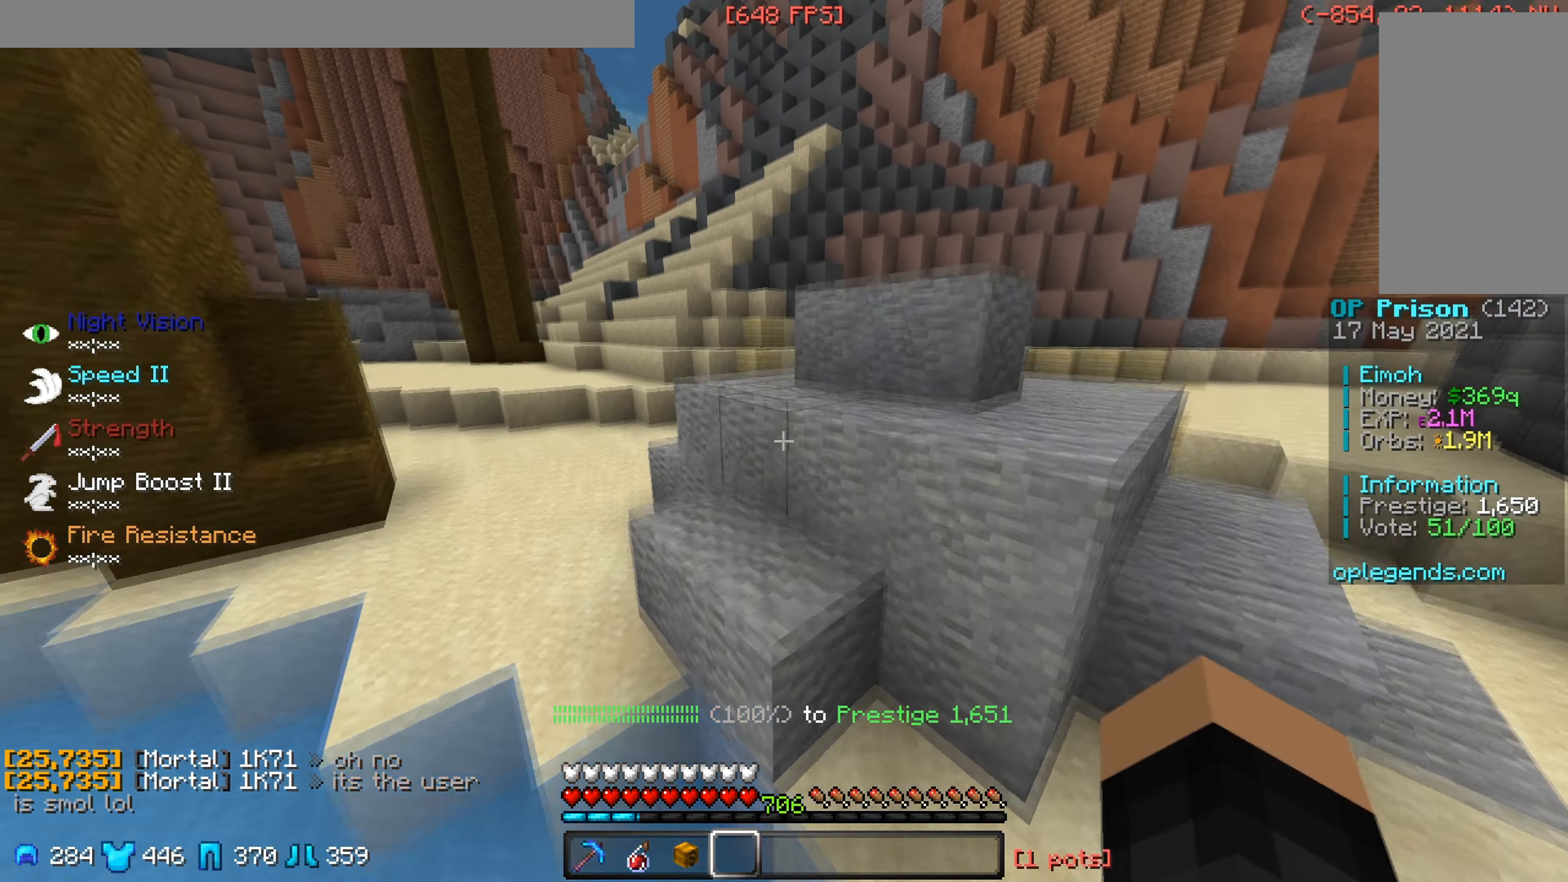
{"keys": ["a", "w"], "mouse": [], "events": []}
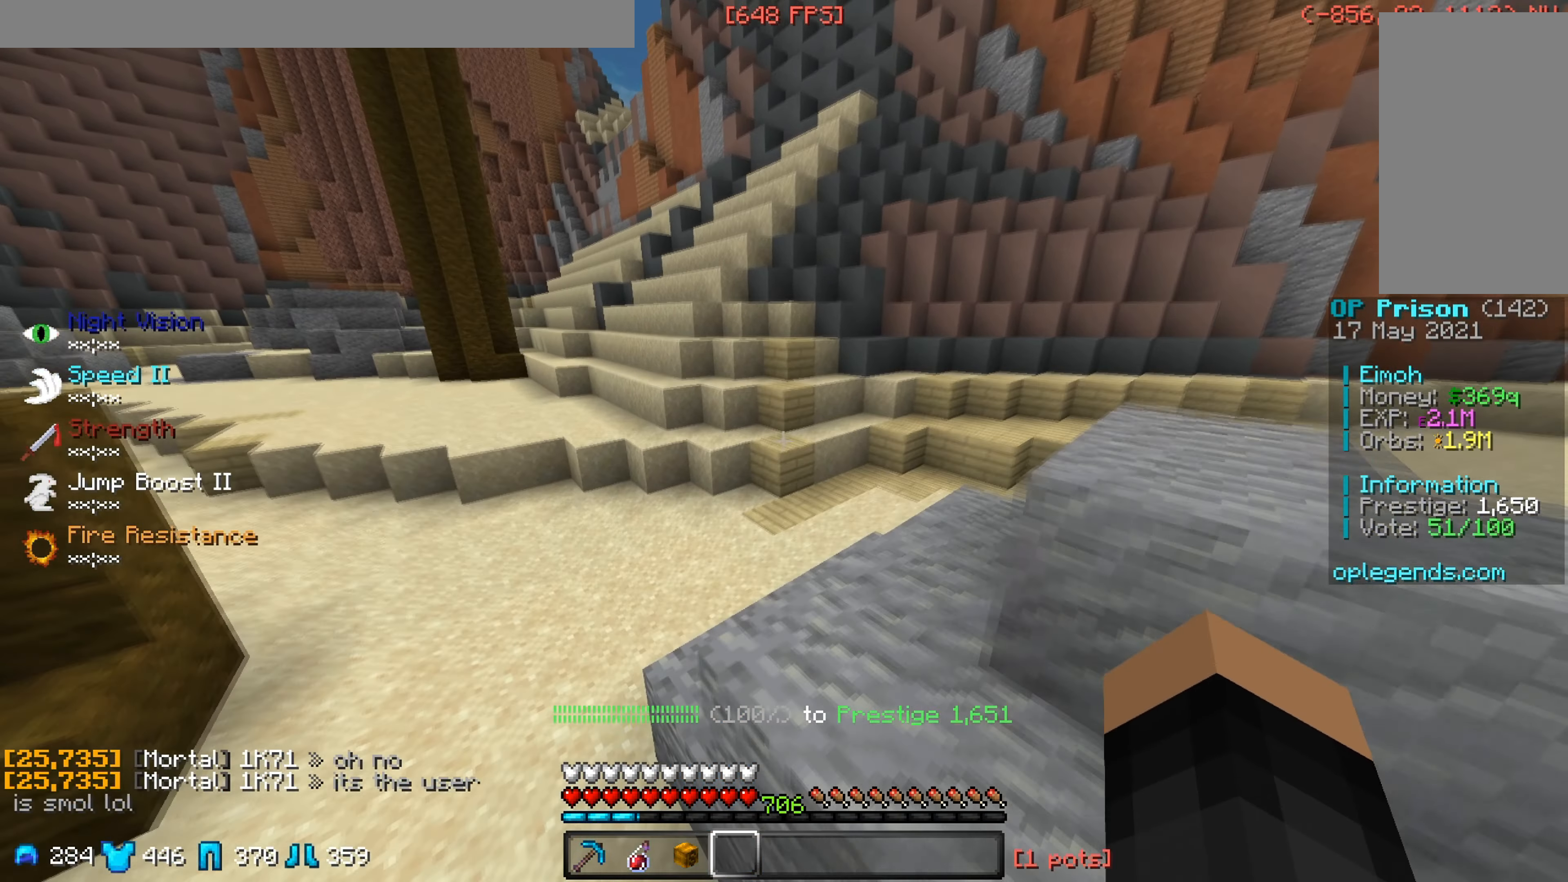
{"keys": ["w"], "mouse": [], "events": [[233, "a", "up"]]}
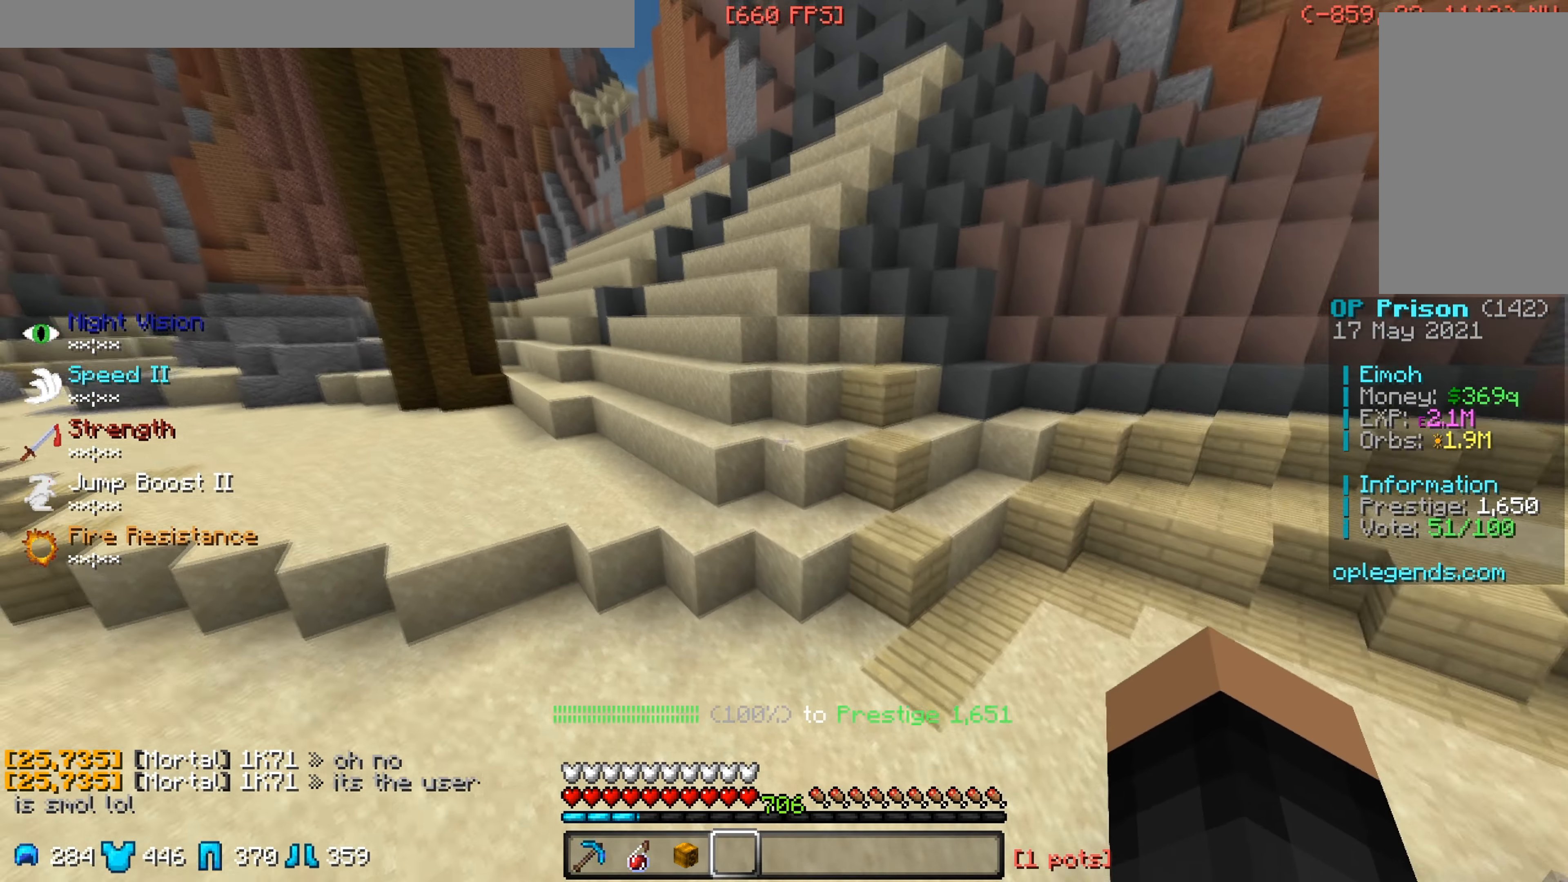
{"keys": ["a", "w"], "mouse": [], "events": [[500, "a", "down"]]}